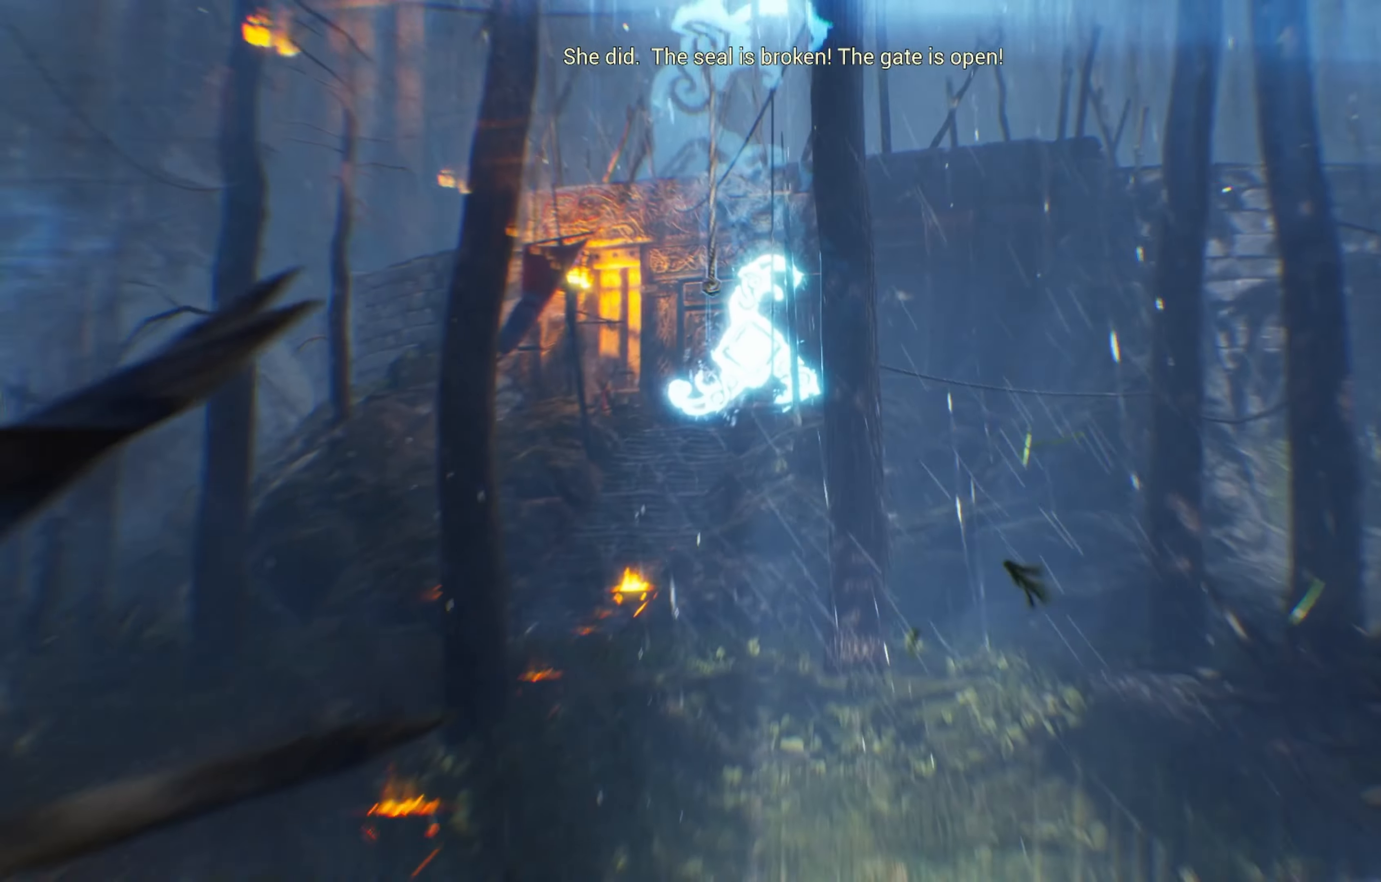
Gameplay with a controller (Xbox layout); each line is a JSON object with the inputs held at the frame after it (dt_ms = milliseconds from this image to that frame). "events" lists button and stick changes between this image and that frame as [ms after this image, input, new state], when the widget could be followed in between. Not read: R3.
{"dt_ms": 500, "buttons": [], "left_stick": "center", "right_stick": "center", "events": []}
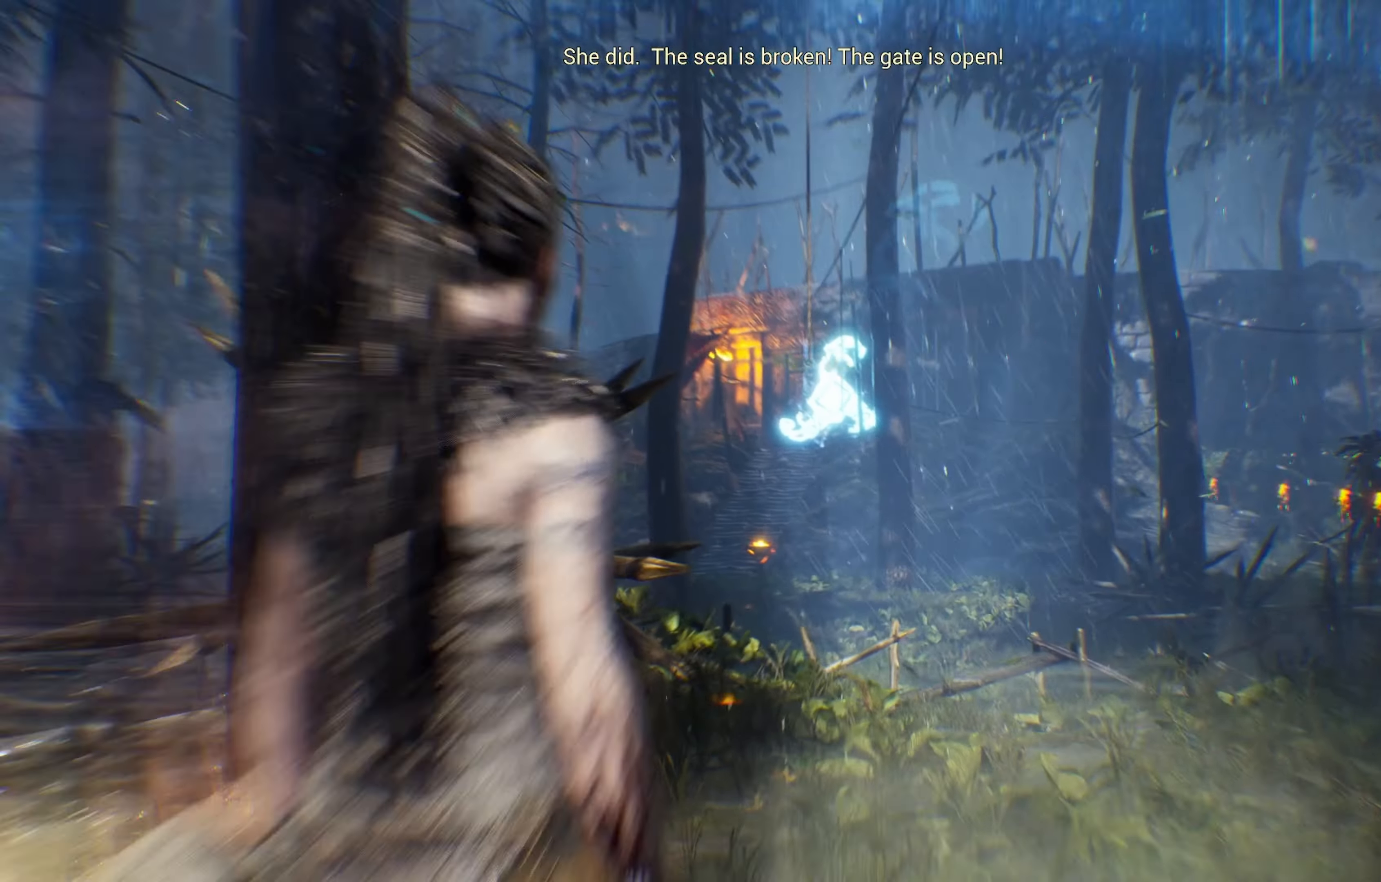
{"dt_ms": 500, "buttons": [], "left_stick": "center", "right_stick": "center", "events": []}
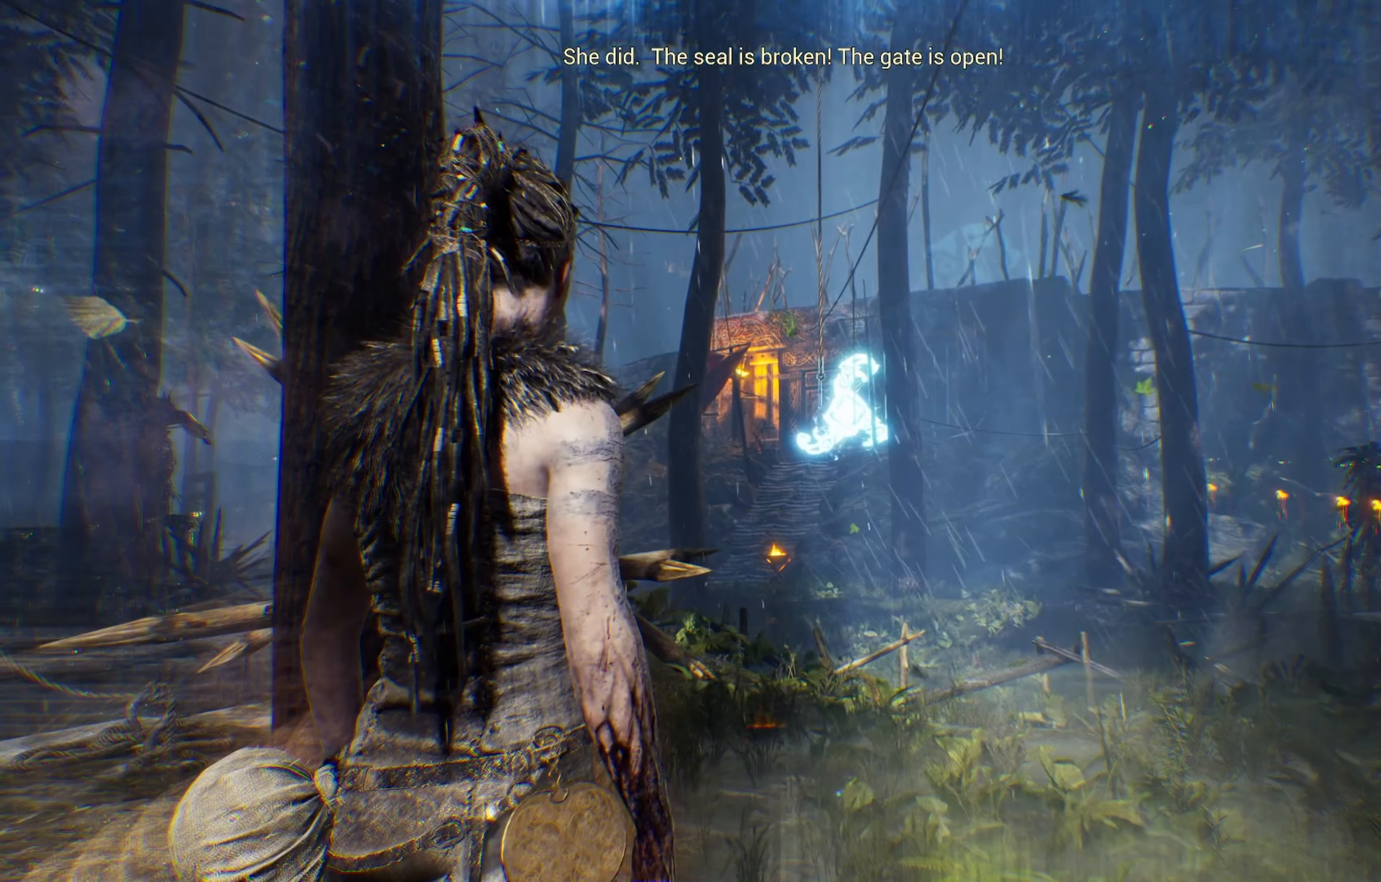
{"dt_ms": 500, "buttons": [], "left_stick": "down", "right_stick": "center", "events": [[134, "left_stick", "down"]]}
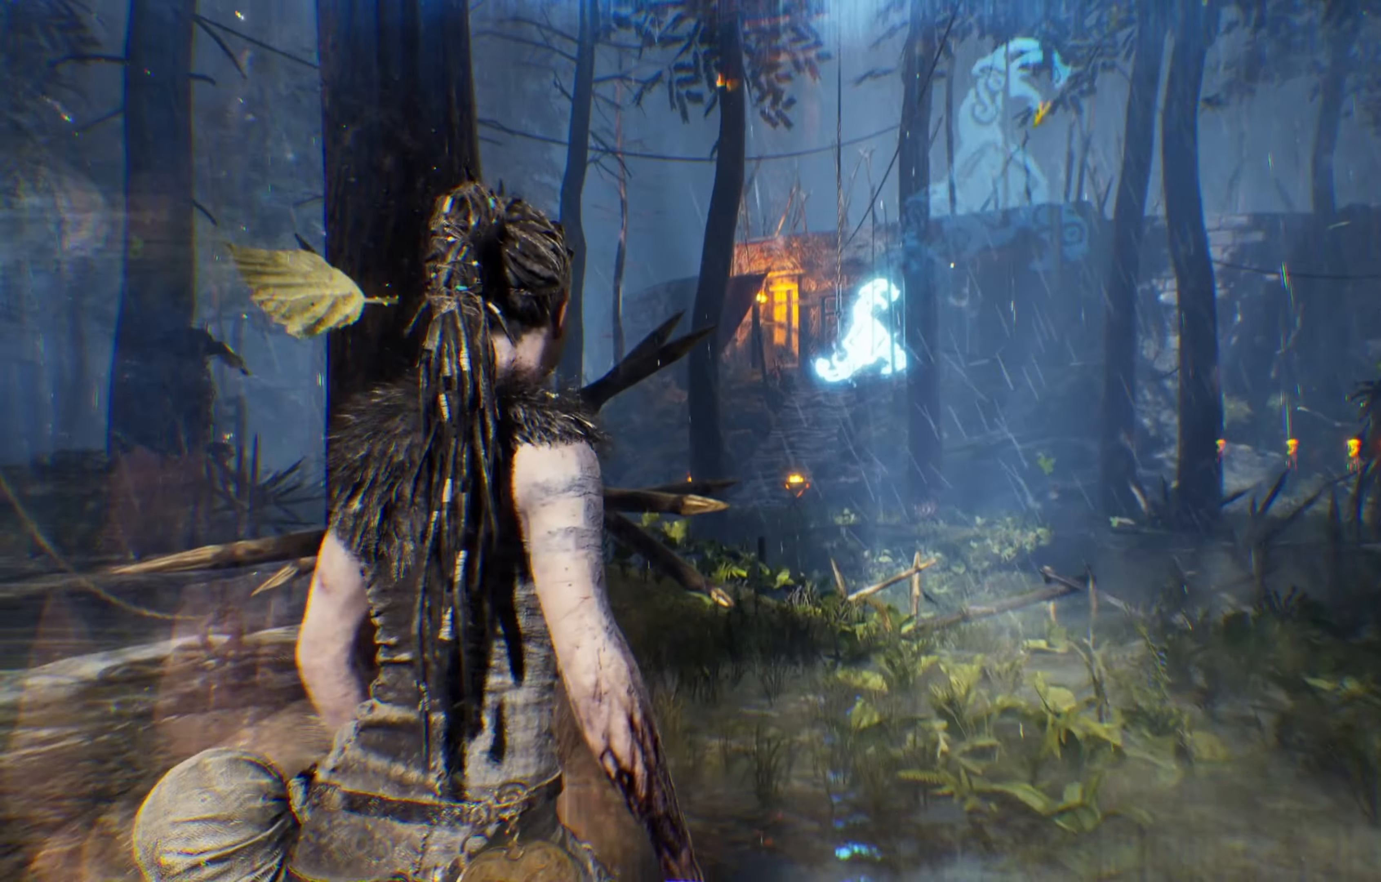
{"dt_ms": 500, "buttons": [], "left_stick": "down", "right_stick": "left", "events": [[250, "right_stick", "left"]]}
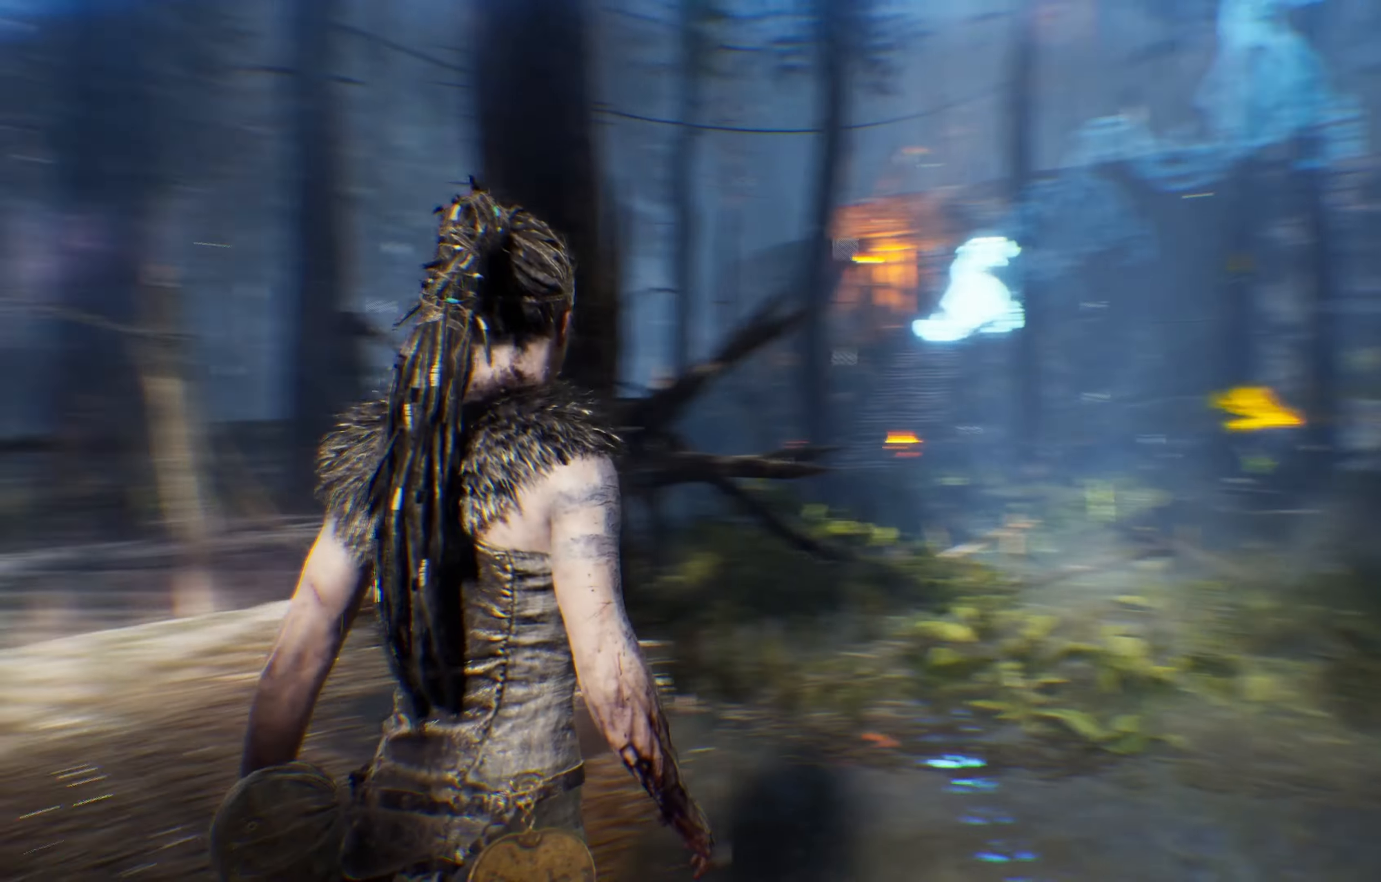
{"dt_ms": 500, "buttons": [], "left_stick": "left", "right_stick": "left", "events": [[316, "left_stick", "down-left"], [416, "left_stick", "left"]]}
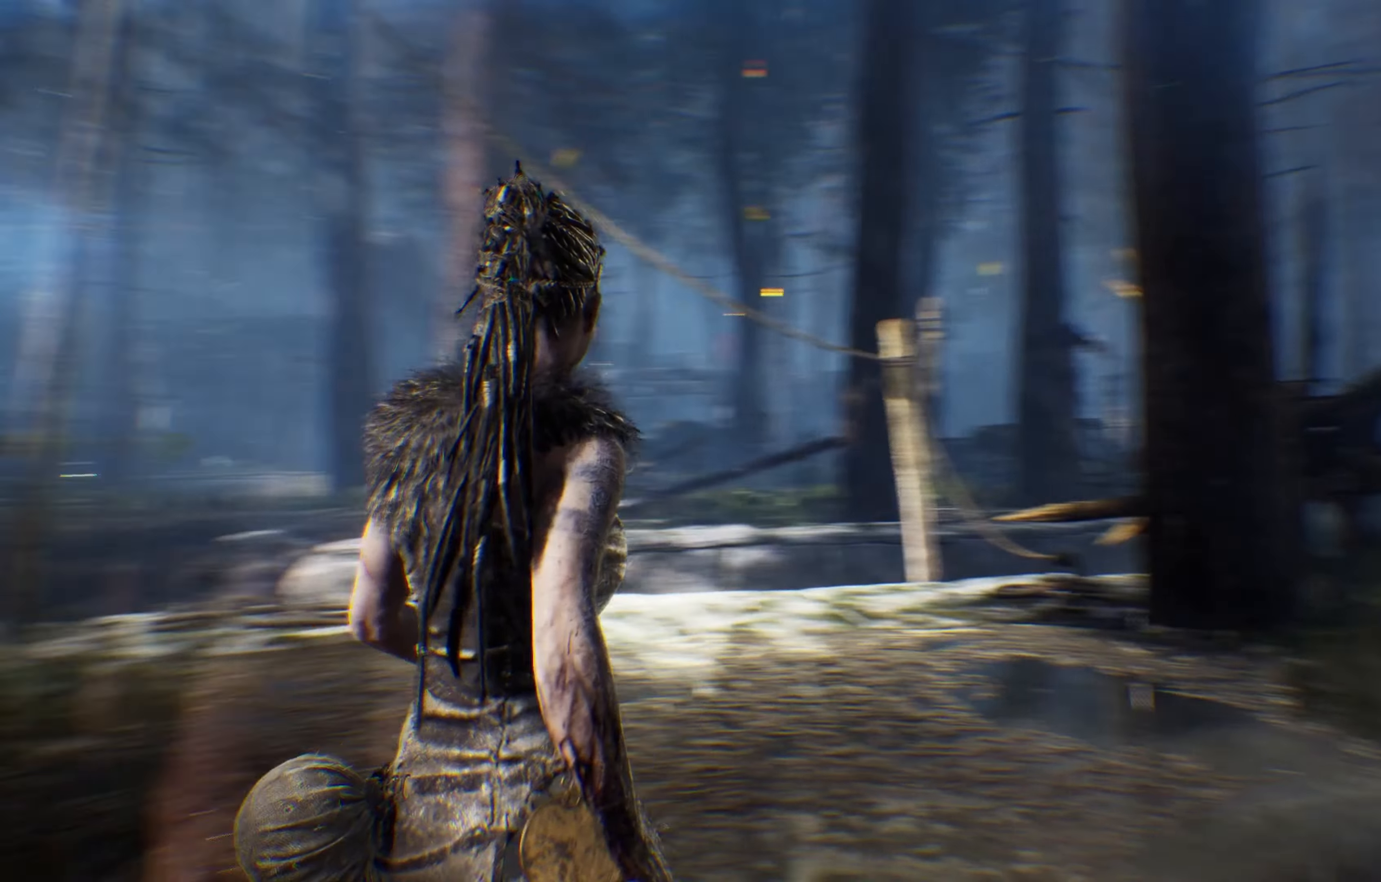
{"dt_ms": 1000, "buttons": [], "left_stick": "left", "right_stick": "center"}
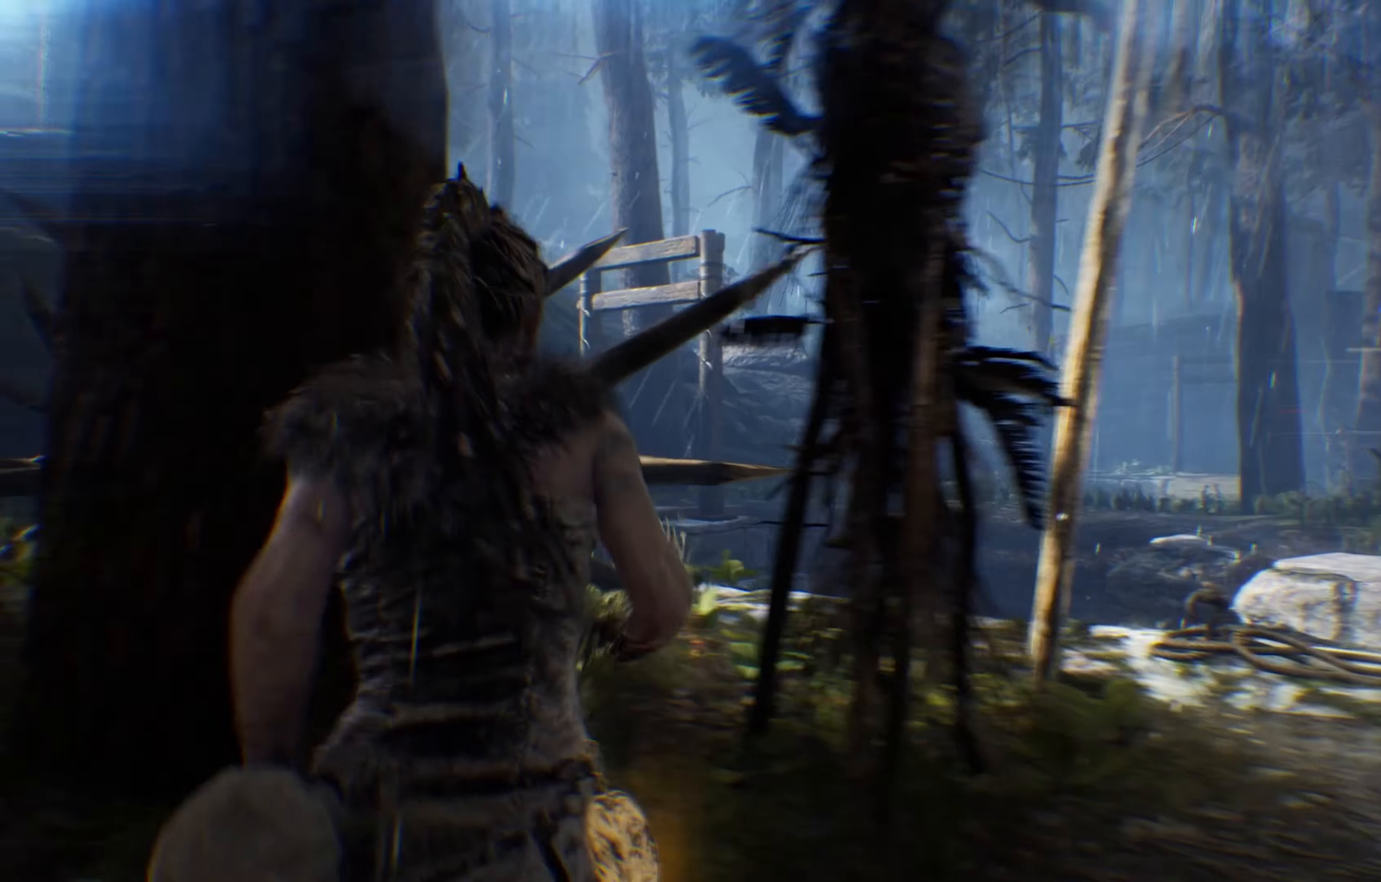
{"dt_ms": 500, "buttons": [], "left_stick": "left", "right_stick": "left", "events": [[33, "left_stick", "down-left"], [233, "right_stick", "left"], [350, "left_stick", "left"]]}
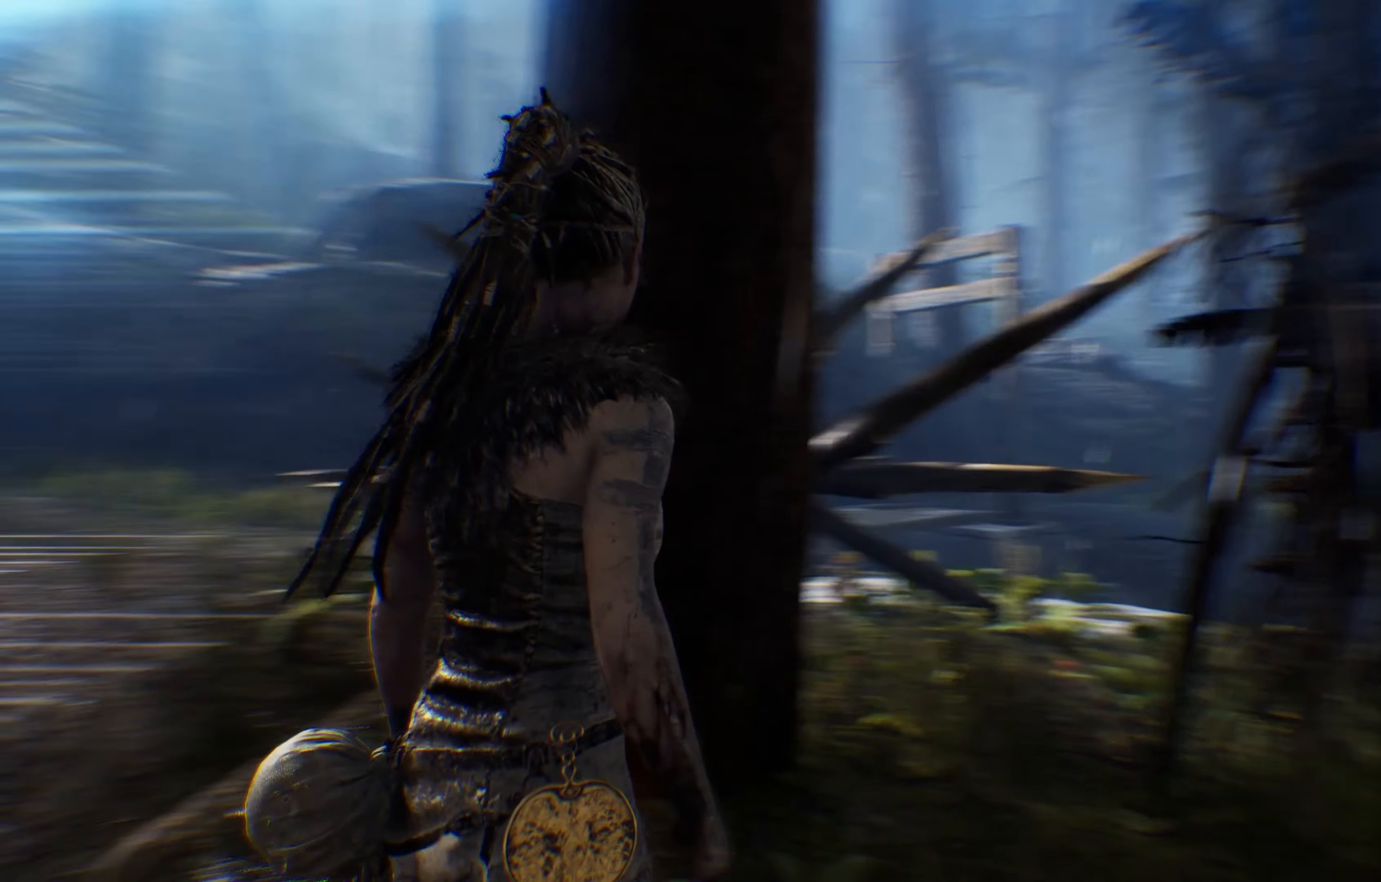
{"dt_ms": 500, "buttons": ["L1"], "left_stick": "up-left", "right_stick": "center", "events": [[250, "L1", "down"], [266, "right_stick", "center"], [350, "left_stick", "up-left"]]}
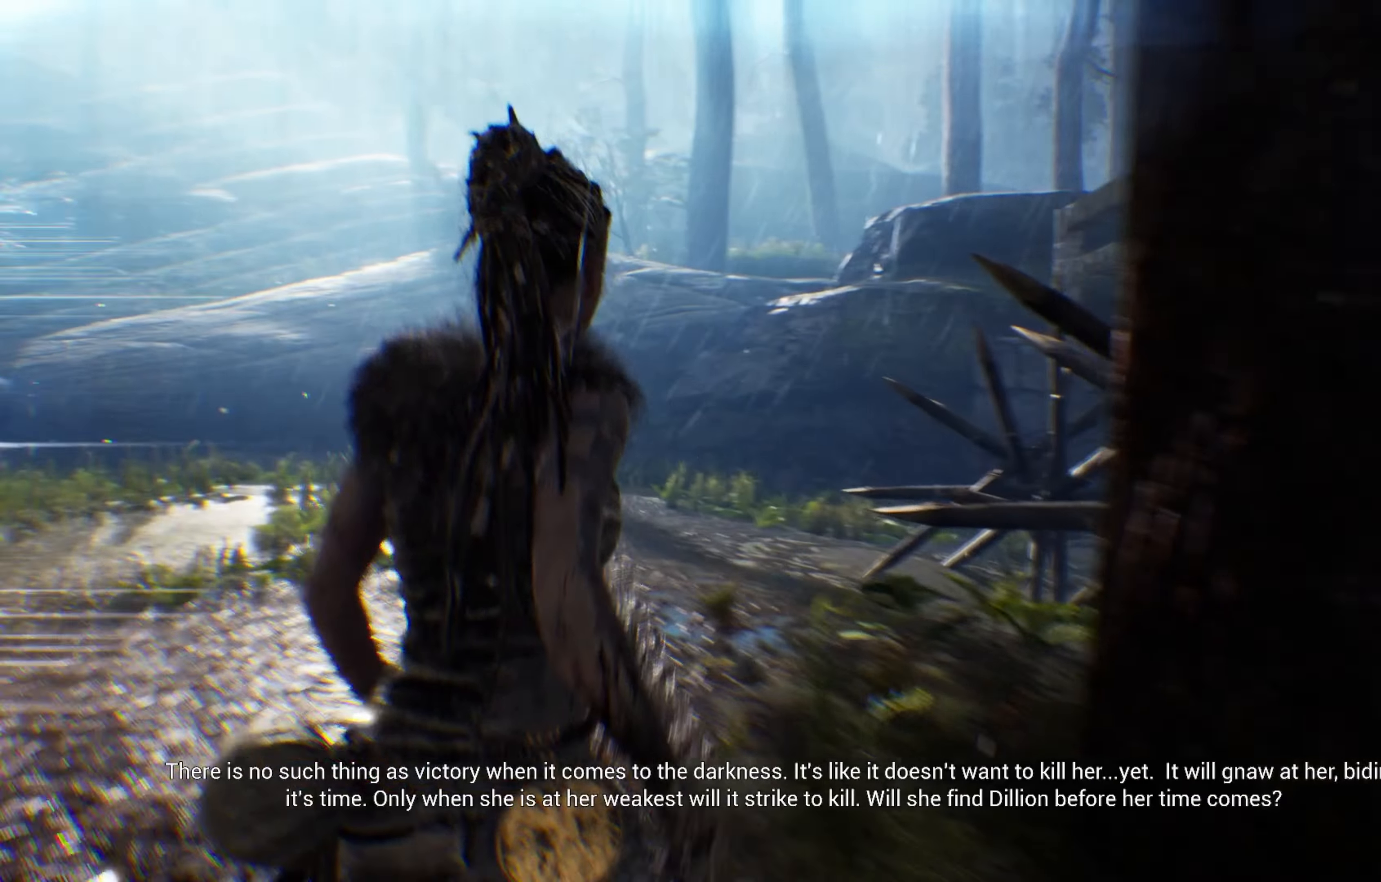
{"dt_ms": 500, "buttons": ["L1"], "left_stick": "up", "right_stick": "center", "events": [[16, "left_stick", "up"]]}
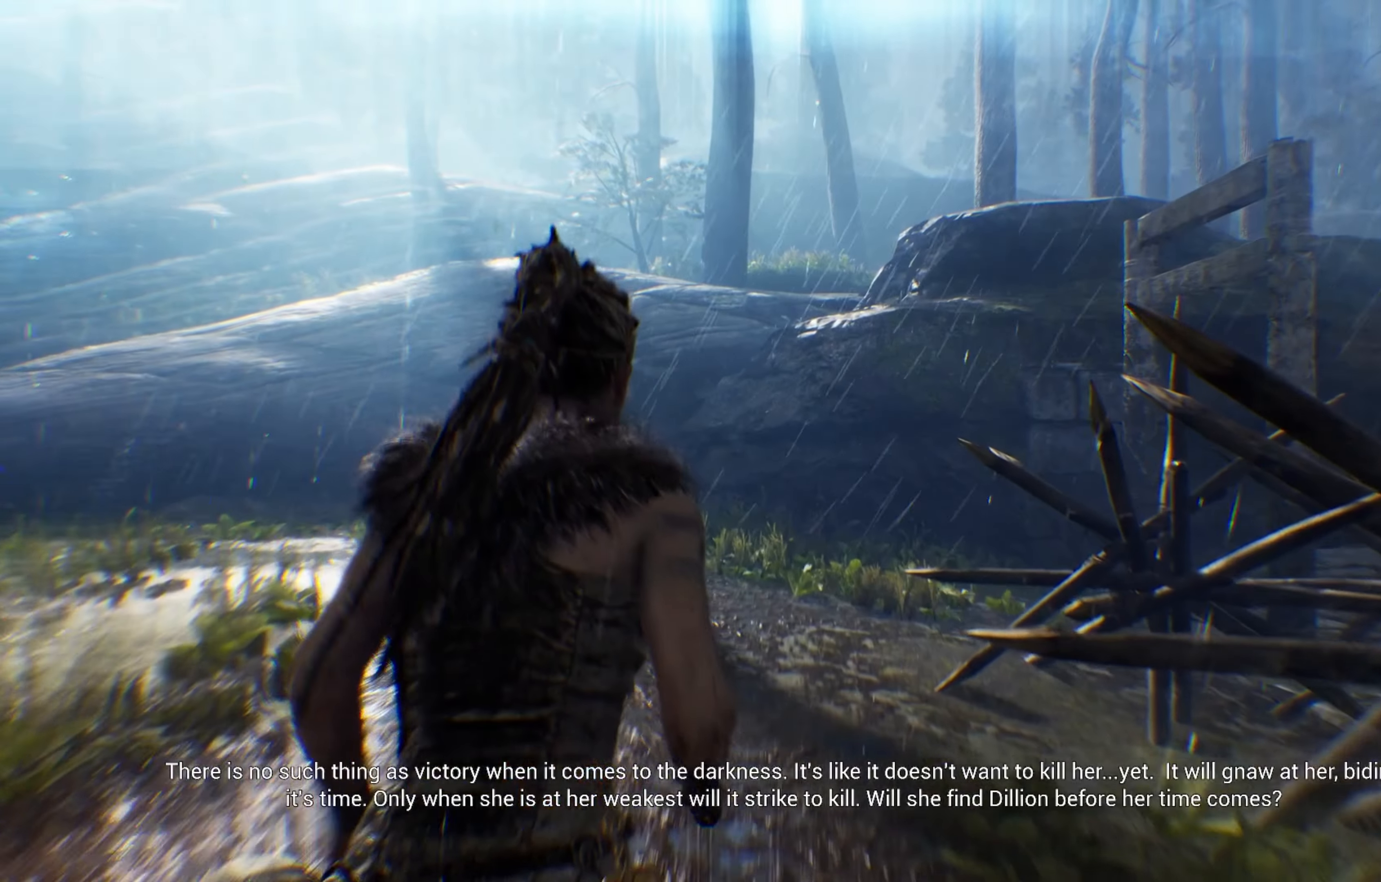
{"dt_ms": 500, "buttons": ["L1"], "left_stick": "up", "right_stick": "center", "events": [[183, "right_stick", "up"], [366, "right_stick", "center"]]}
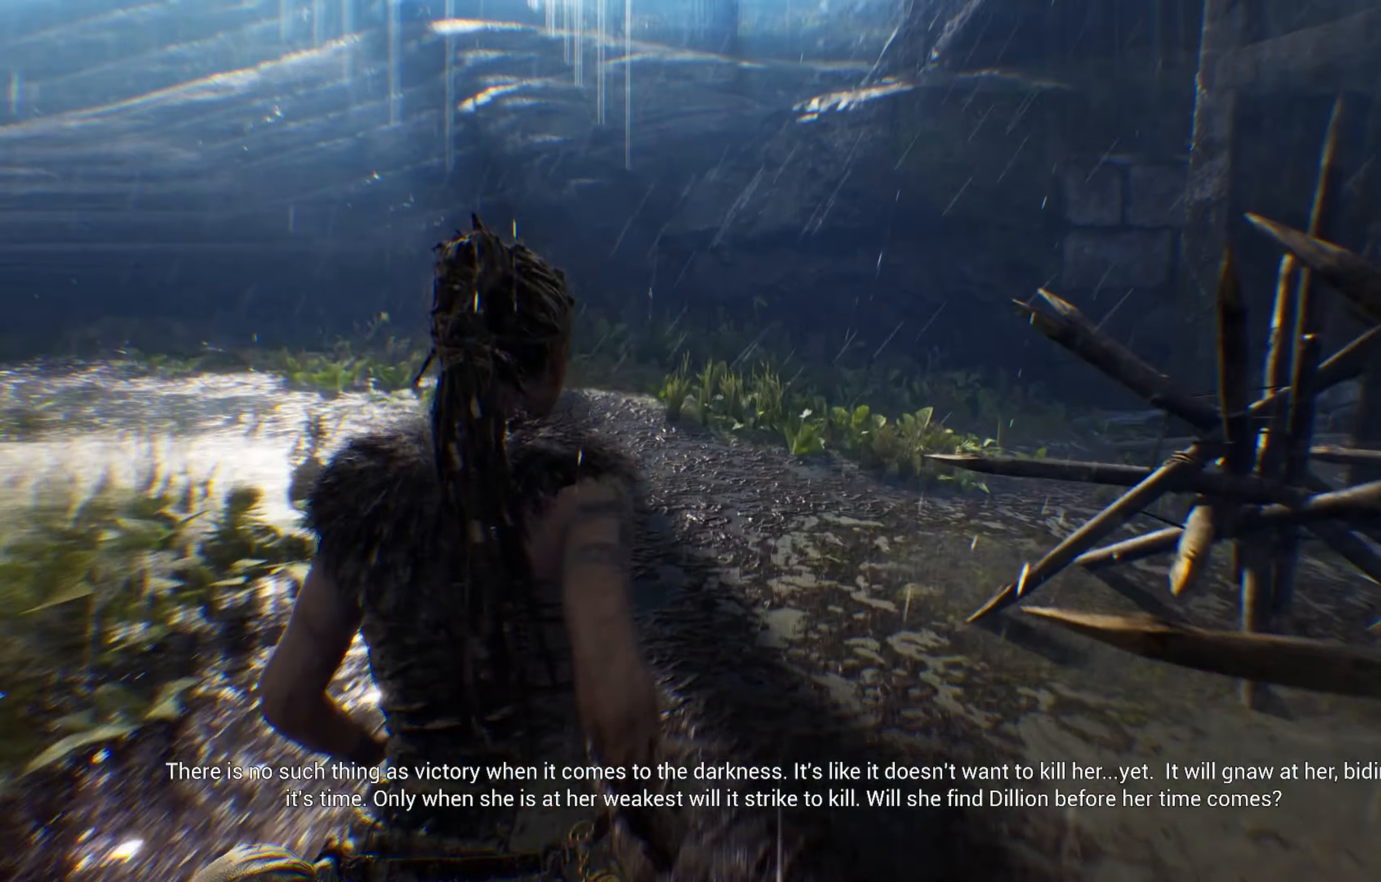
{"dt_ms": 500, "buttons": ["L1"], "left_stick": "up", "right_stick": "center", "events": [[50, "right_stick", "right"], [400, "right_stick", "center"]]}
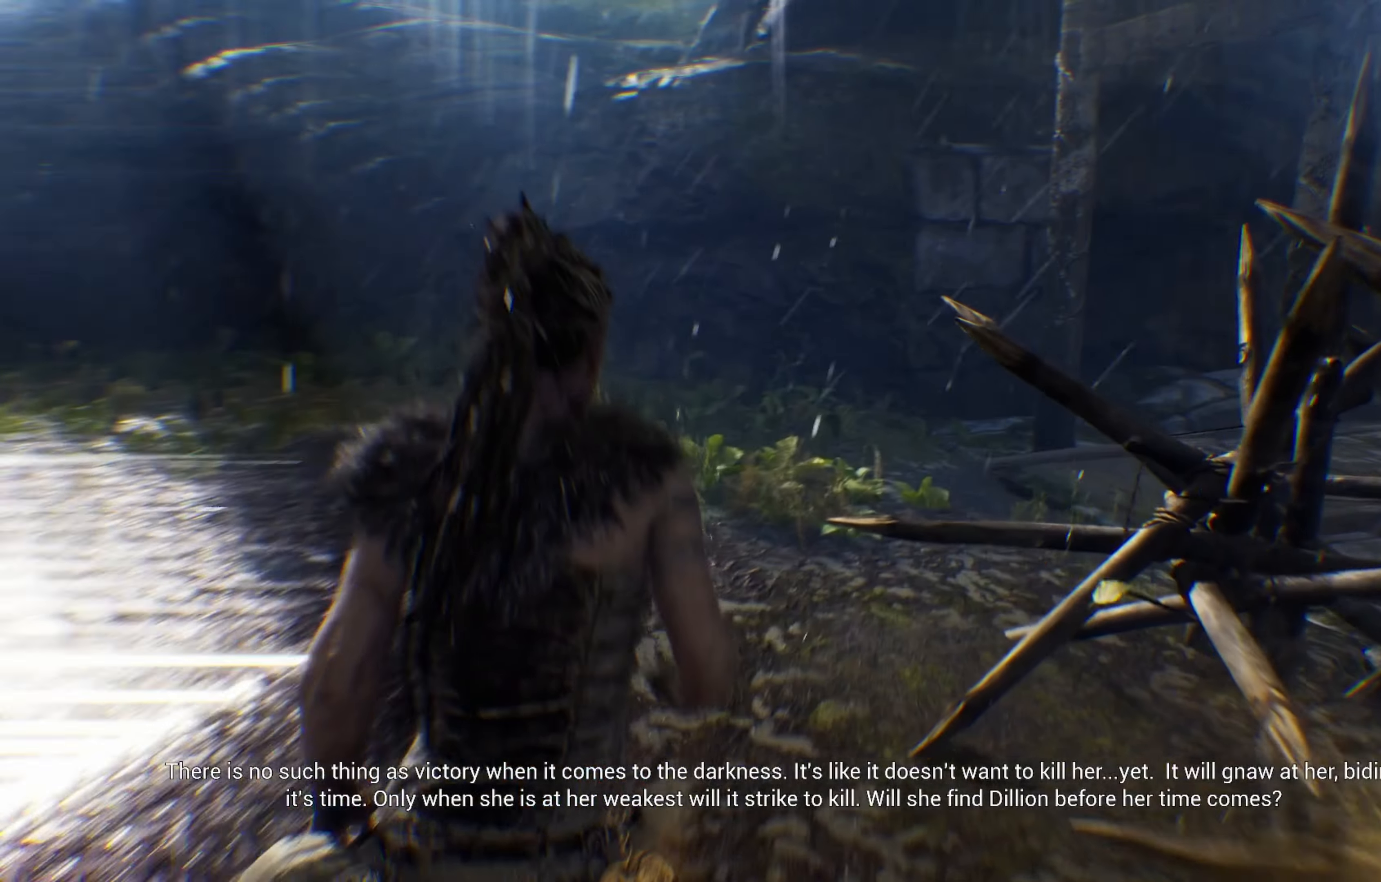
{"dt_ms": 500, "buttons": ["L1"], "left_stick": "up", "right_stick": "right", "events": [[266, "right_stick", "right"]]}
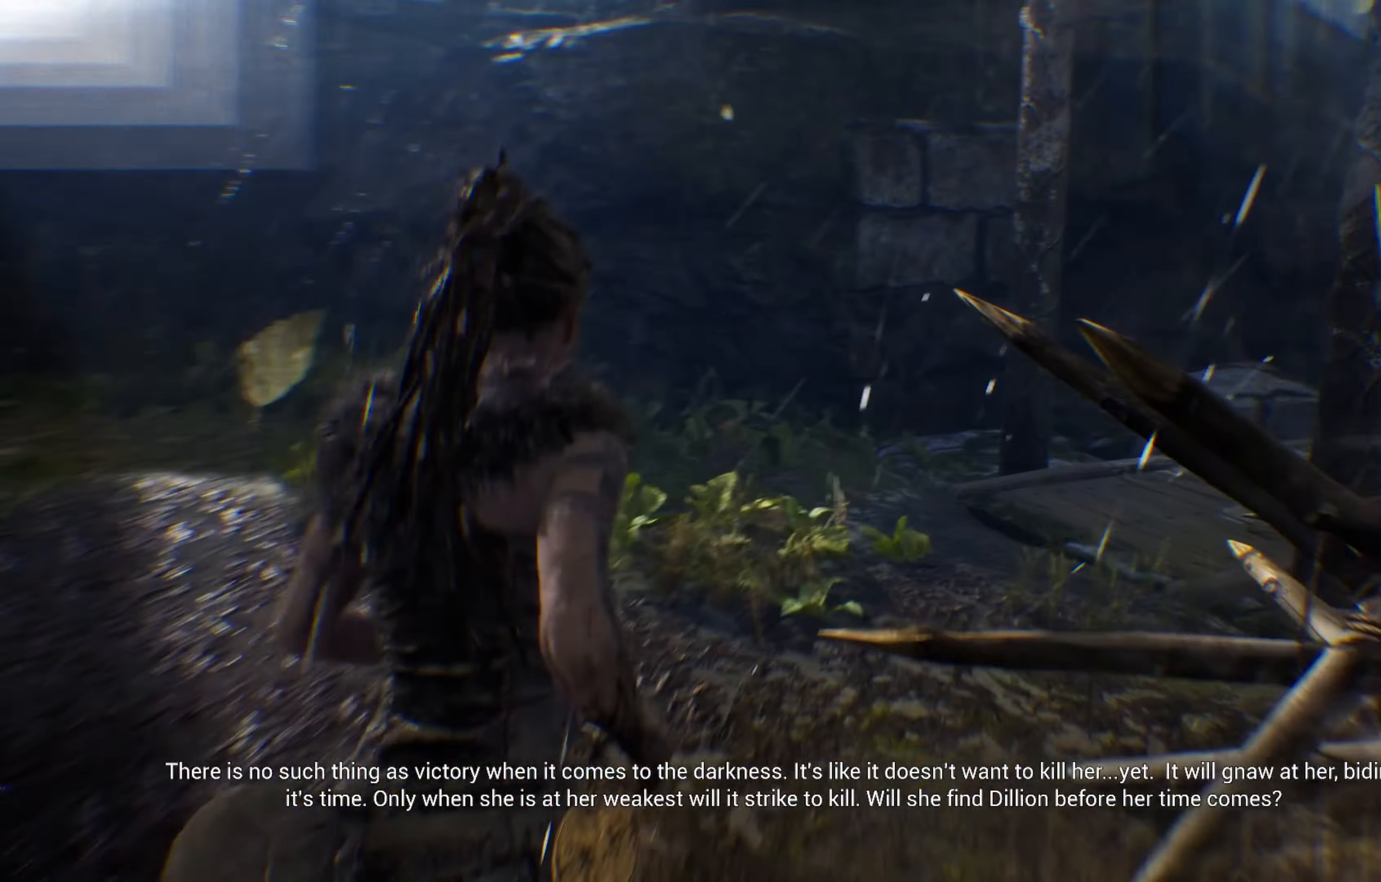
{"dt_ms": 1000, "buttons": ["L1"], "left_stick": "up", "right_stick": "center"}
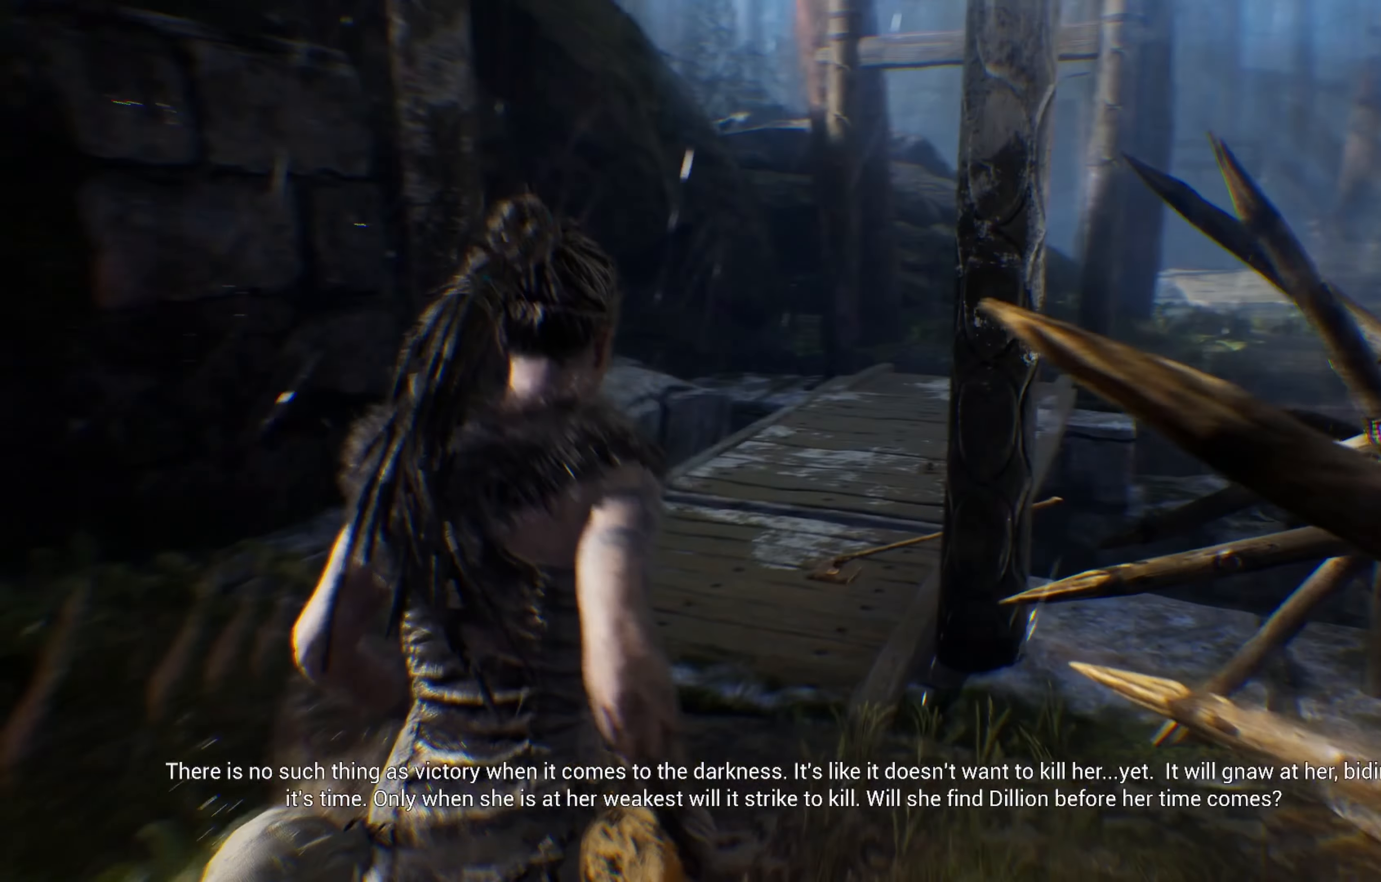
{"dt_ms": 500, "buttons": ["L1"], "left_stick": "up", "right_stick": "center", "events": []}
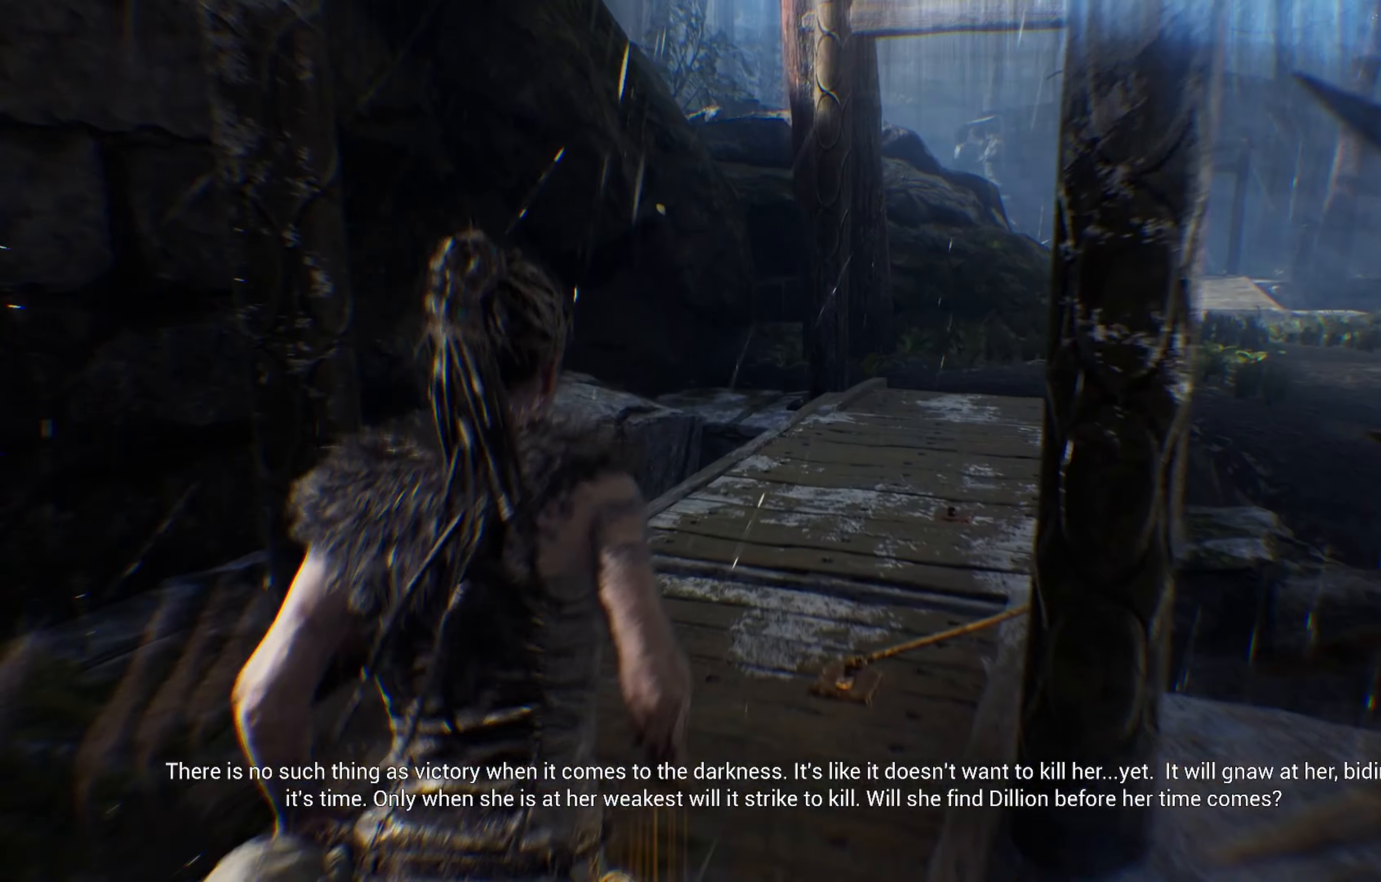
{"dt_ms": 500, "buttons": ["L1"], "left_stick": "up", "right_stick": "center", "events": [[50, "right_stick", "right"], [467, "right_stick", "center"]]}
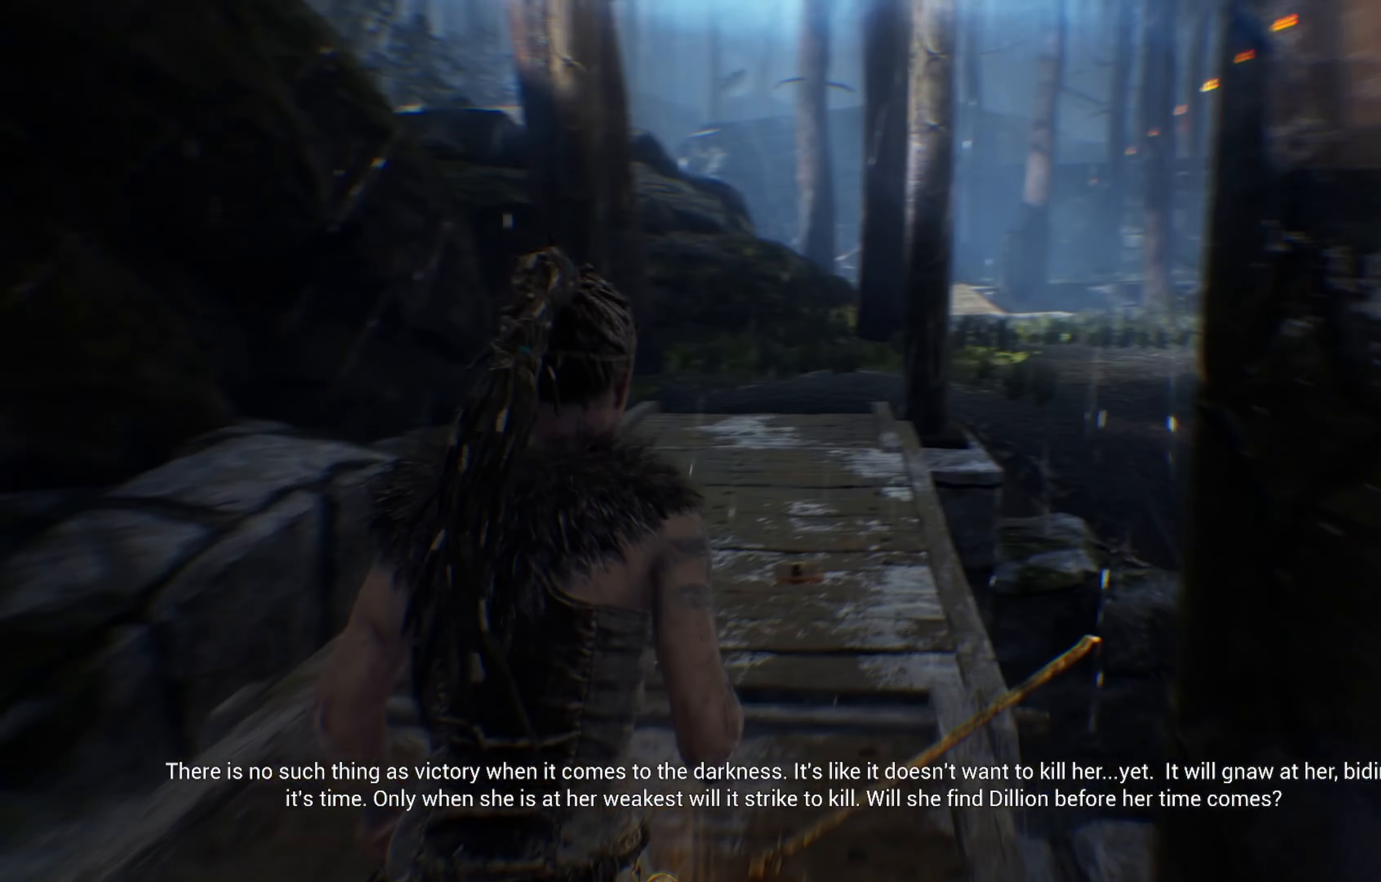
{"dt_ms": 500, "buttons": ["L1"], "left_stick": "up", "right_stick": "center", "events": []}
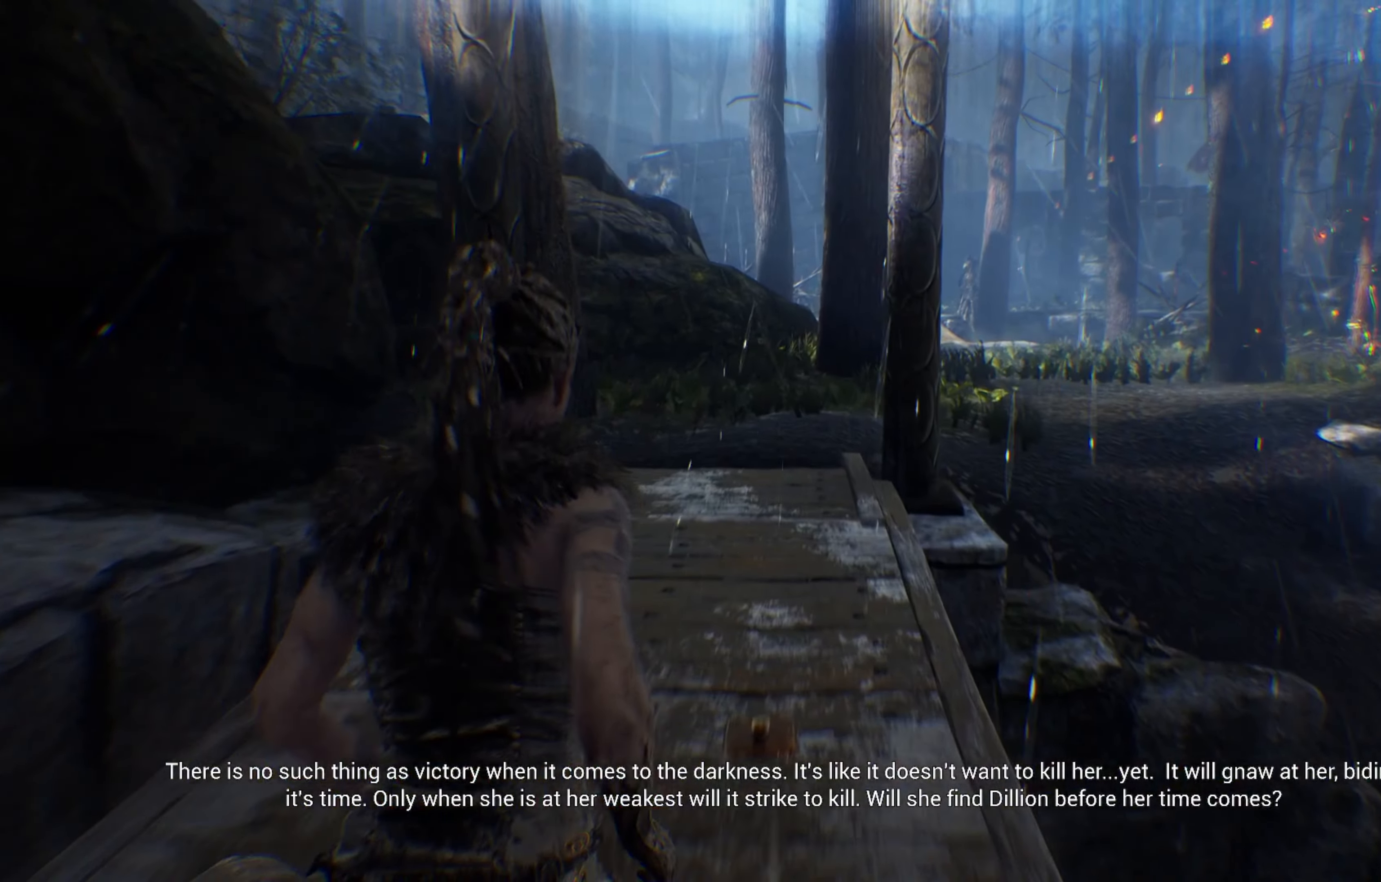
{"dt_ms": 500, "buttons": ["L1"], "left_stick": "up", "right_stick": "center", "events": []}
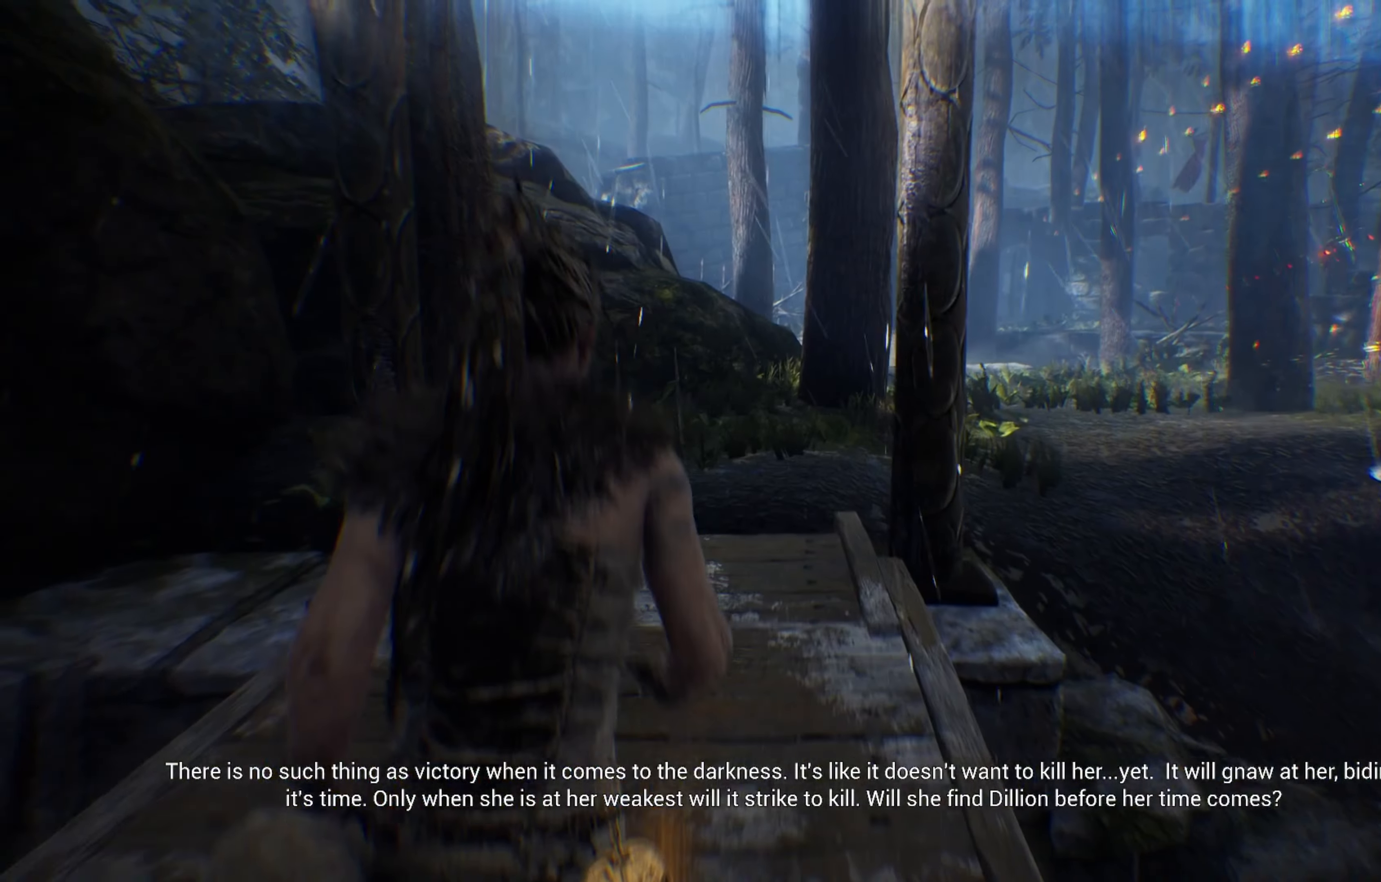
{"dt_ms": 500, "buttons": ["L1"], "left_stick": "up", "right_stick": "center", "events": []}
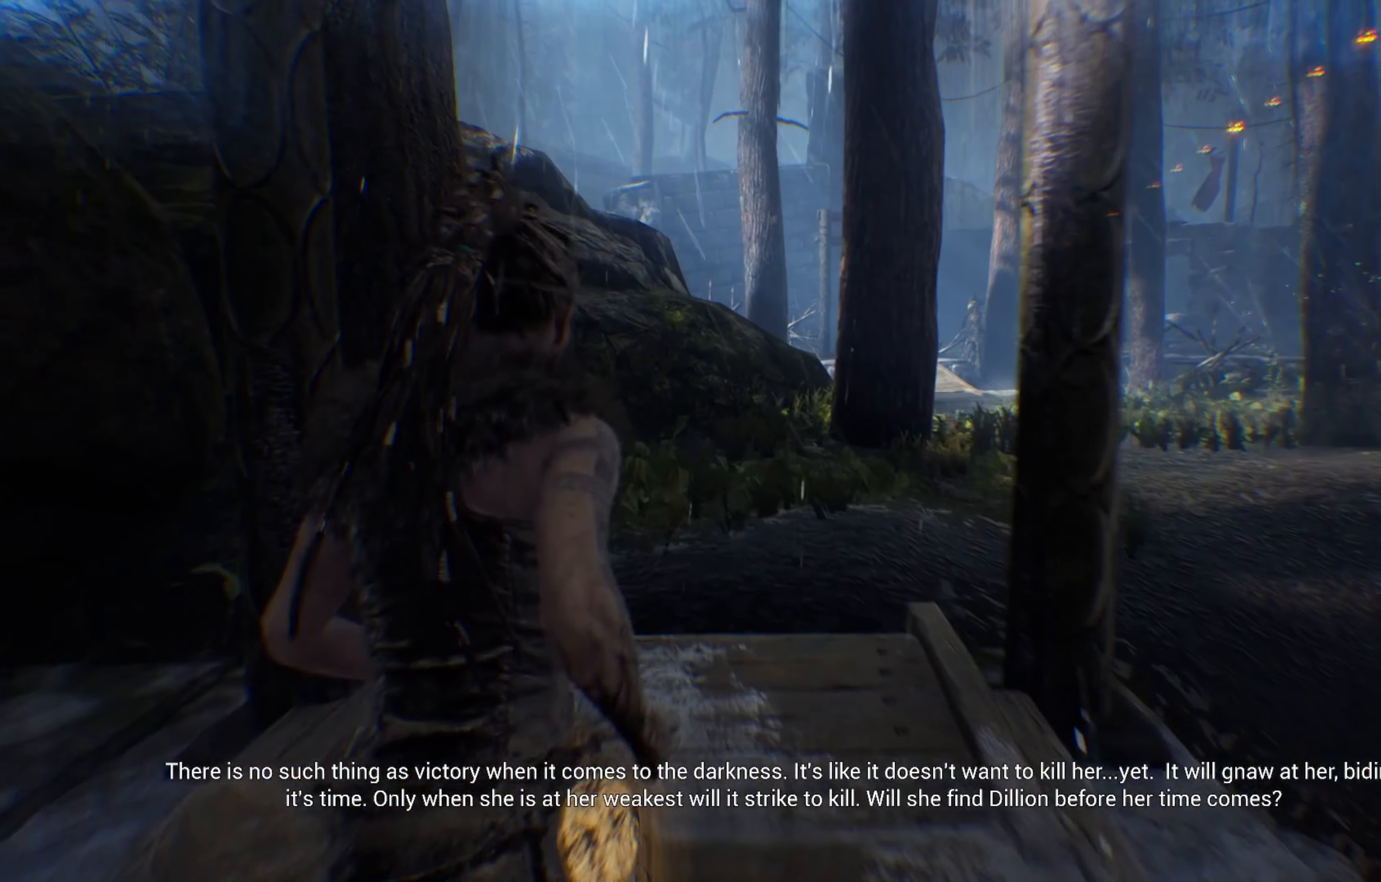
{"dt_ms": 500, "buttons": [], "left_stick": "up", "right_stick": "center", "events": [[317, "L1", "up"]]}
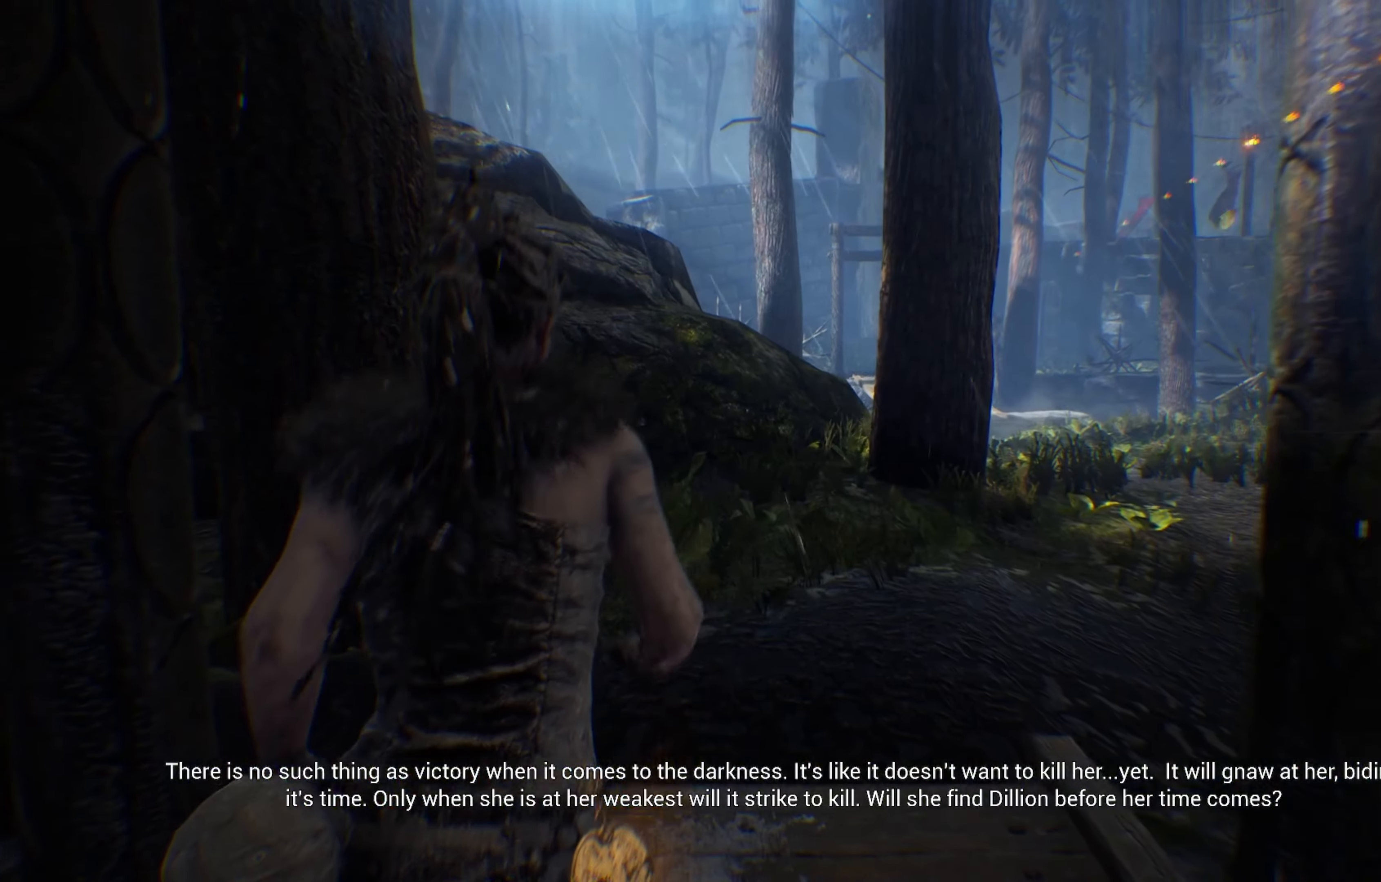
{"dt_ms": 500, "buttons": [], "left_stick": "up", "right_stick": "right", "events": [[183, "right_stick", "right"]]}
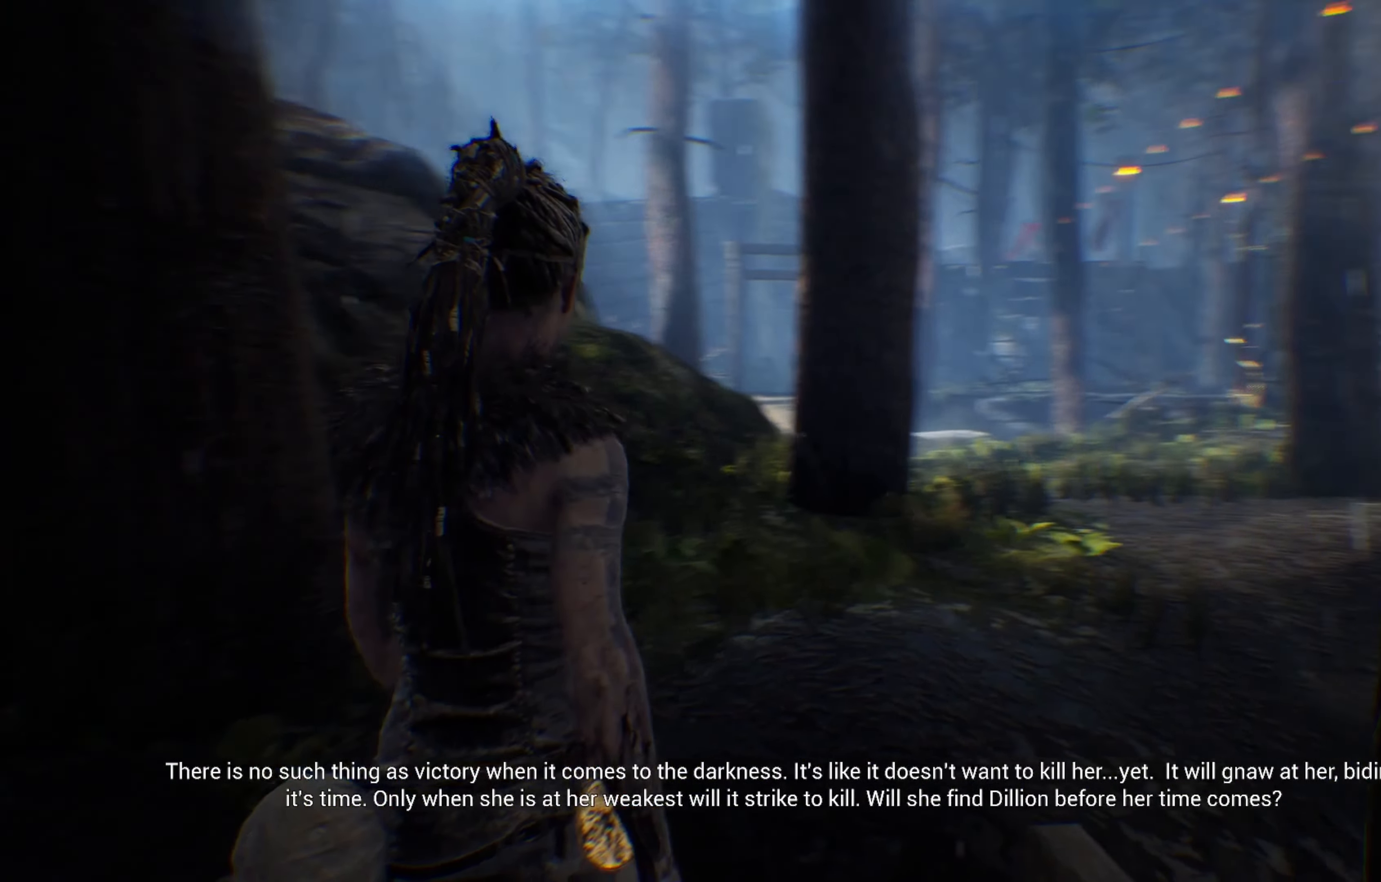
{"dt_ms": 500, "buttons": [], "left_stick": "up", "right_stick": "center", "events": [[150, "right_stick", "center"], [283, "right_stick", "right"], [450, "right_stick", "center"]]}
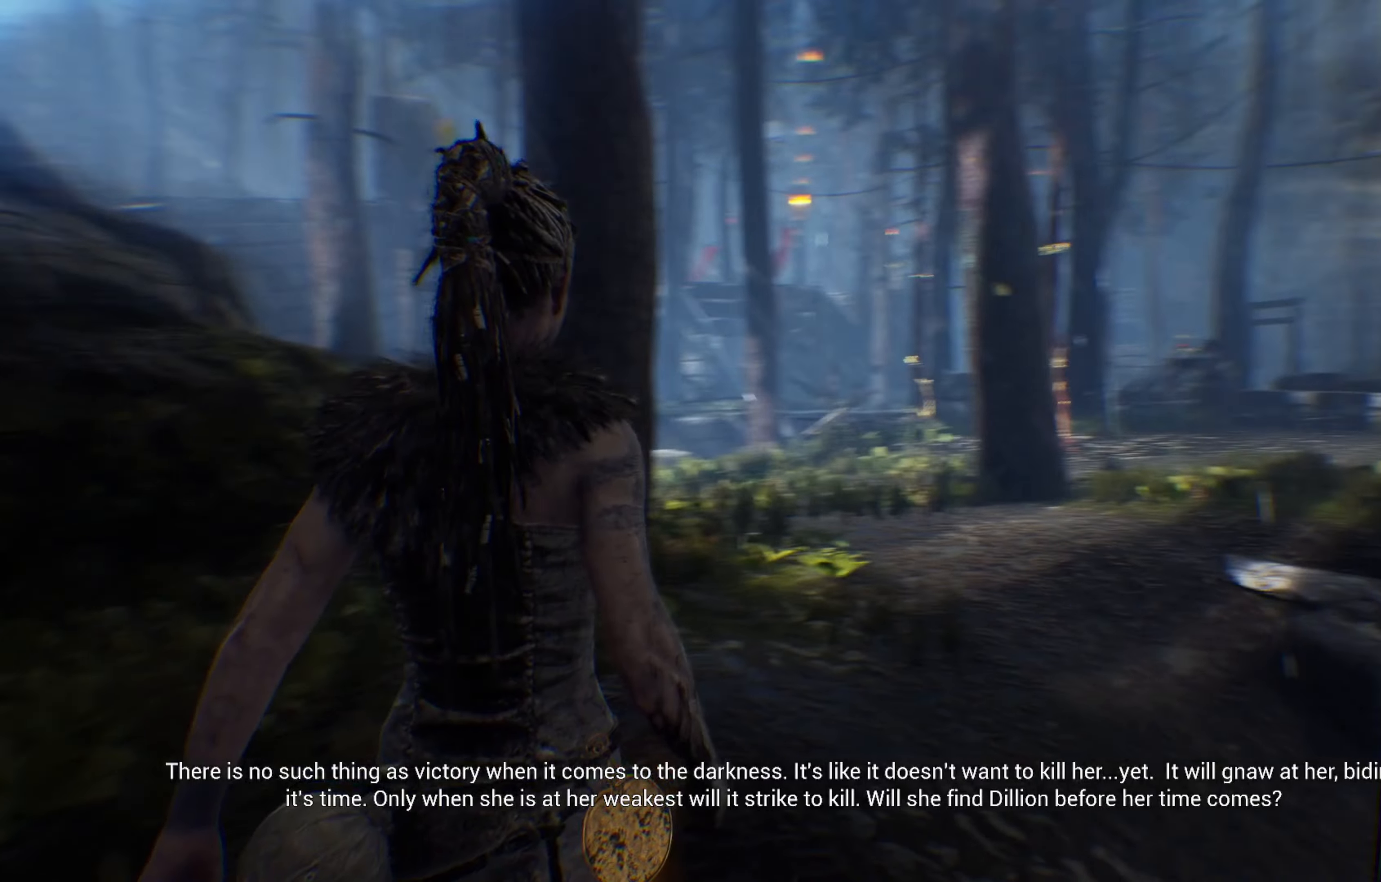
{"dt_ms": 500, "buttons": [], "left_stick": "up", "right_stick": "center", "events": [[284, "right_stick", "up"], [450, "right_stick", "center"]]}
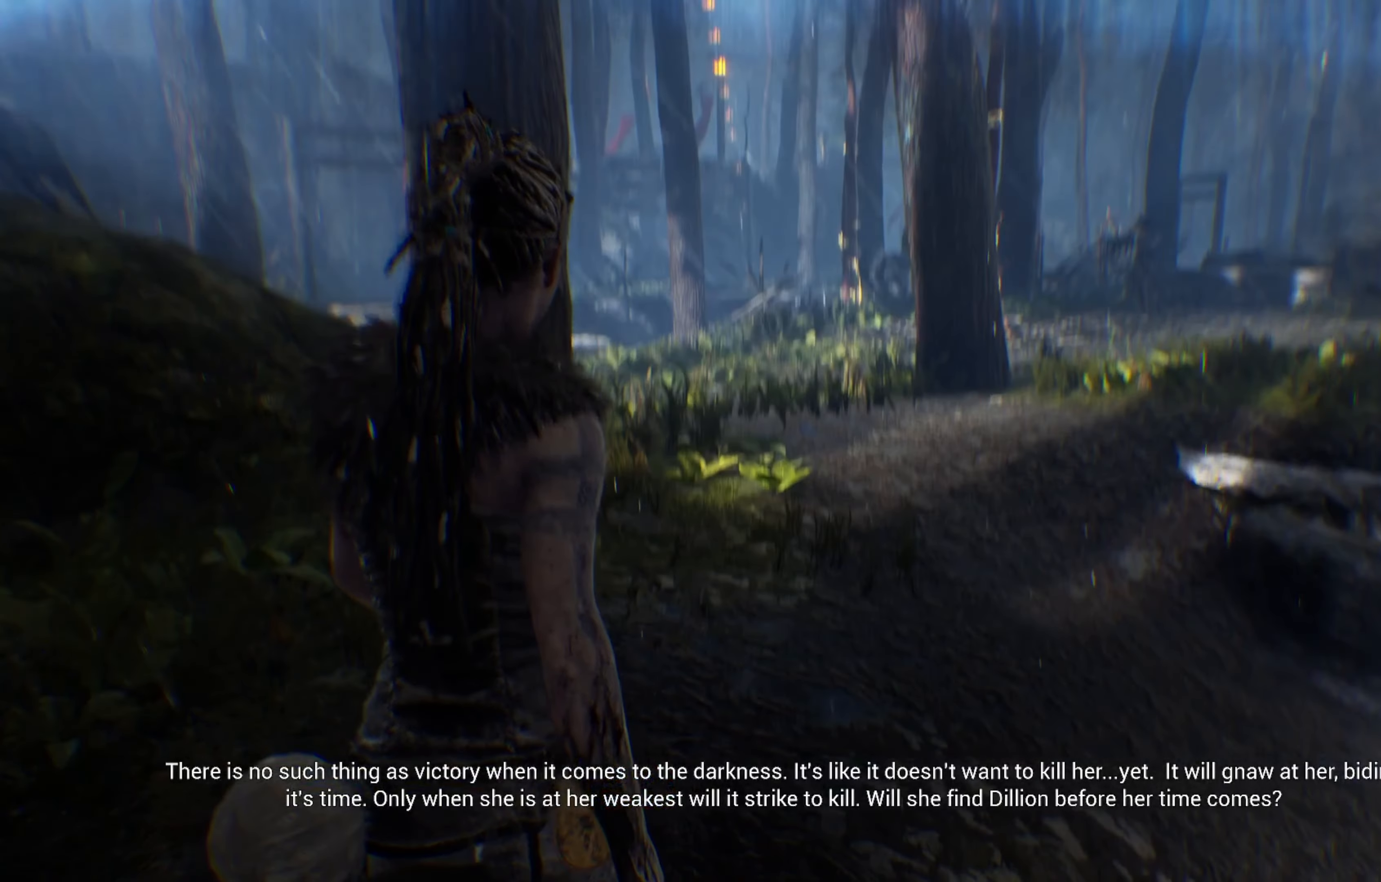
{"dt_ms": 500, "buttons": [], "left_stick": "up", "right_stick": "center"}
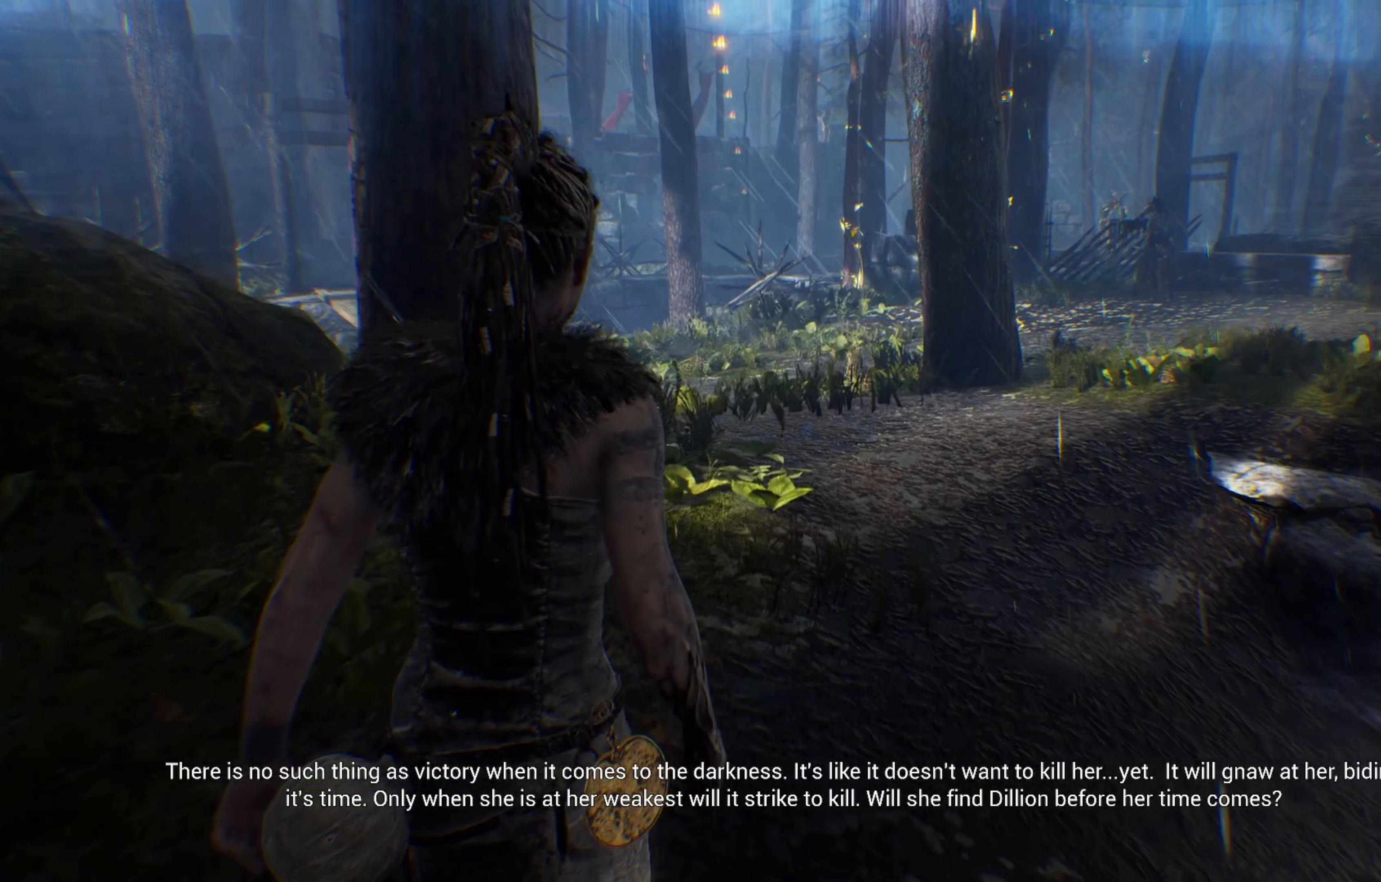
{"dt_ms": 500, "buttons": [], "left_stick": "up", "right_stick": "center", "events": []}
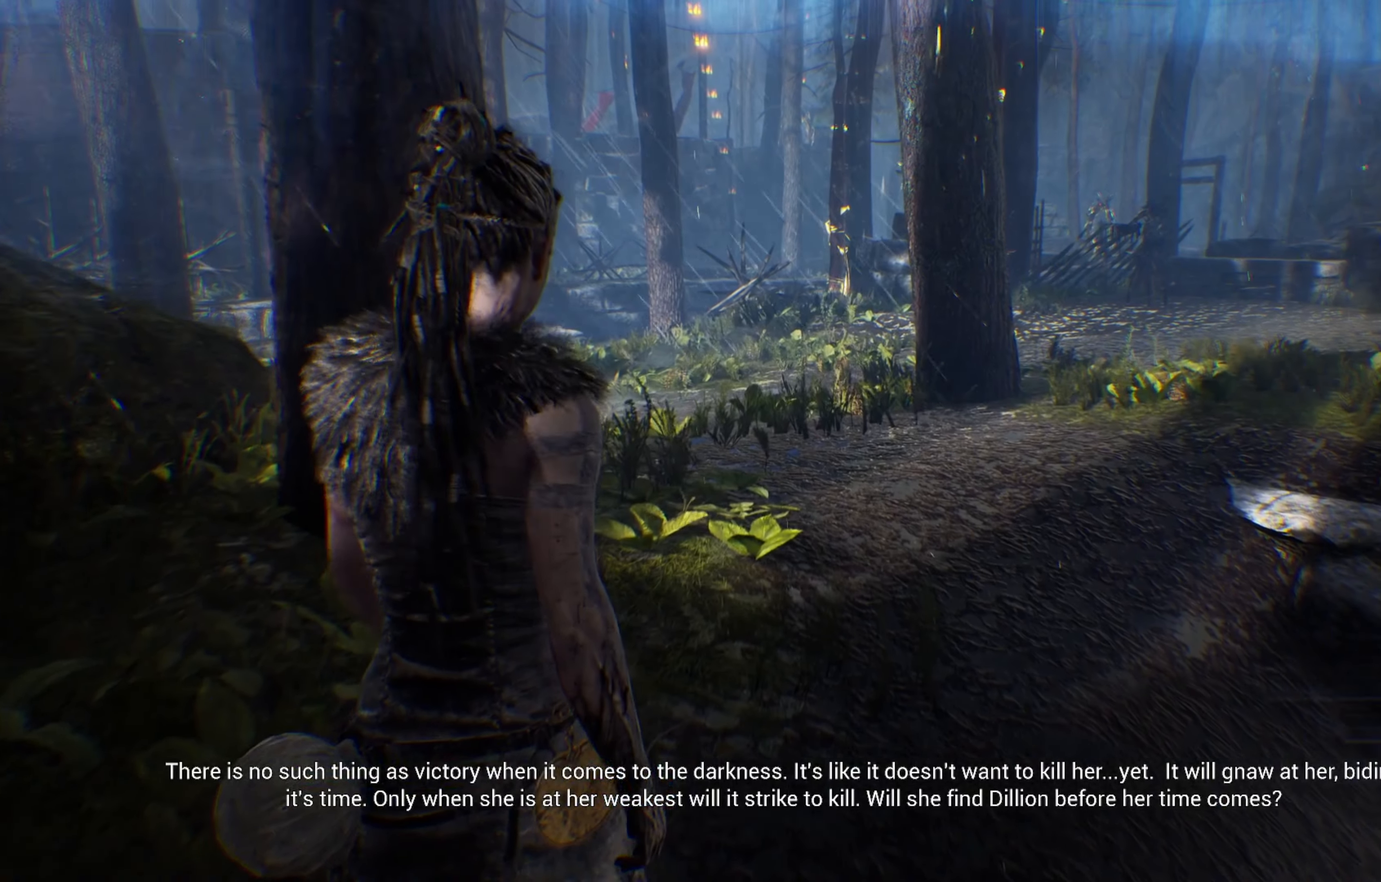
{"dt_ms": 500, "buttons": [], "left_stick": "up", "right_stick": "right", "events": [[184, "right_stick", "right"]]}
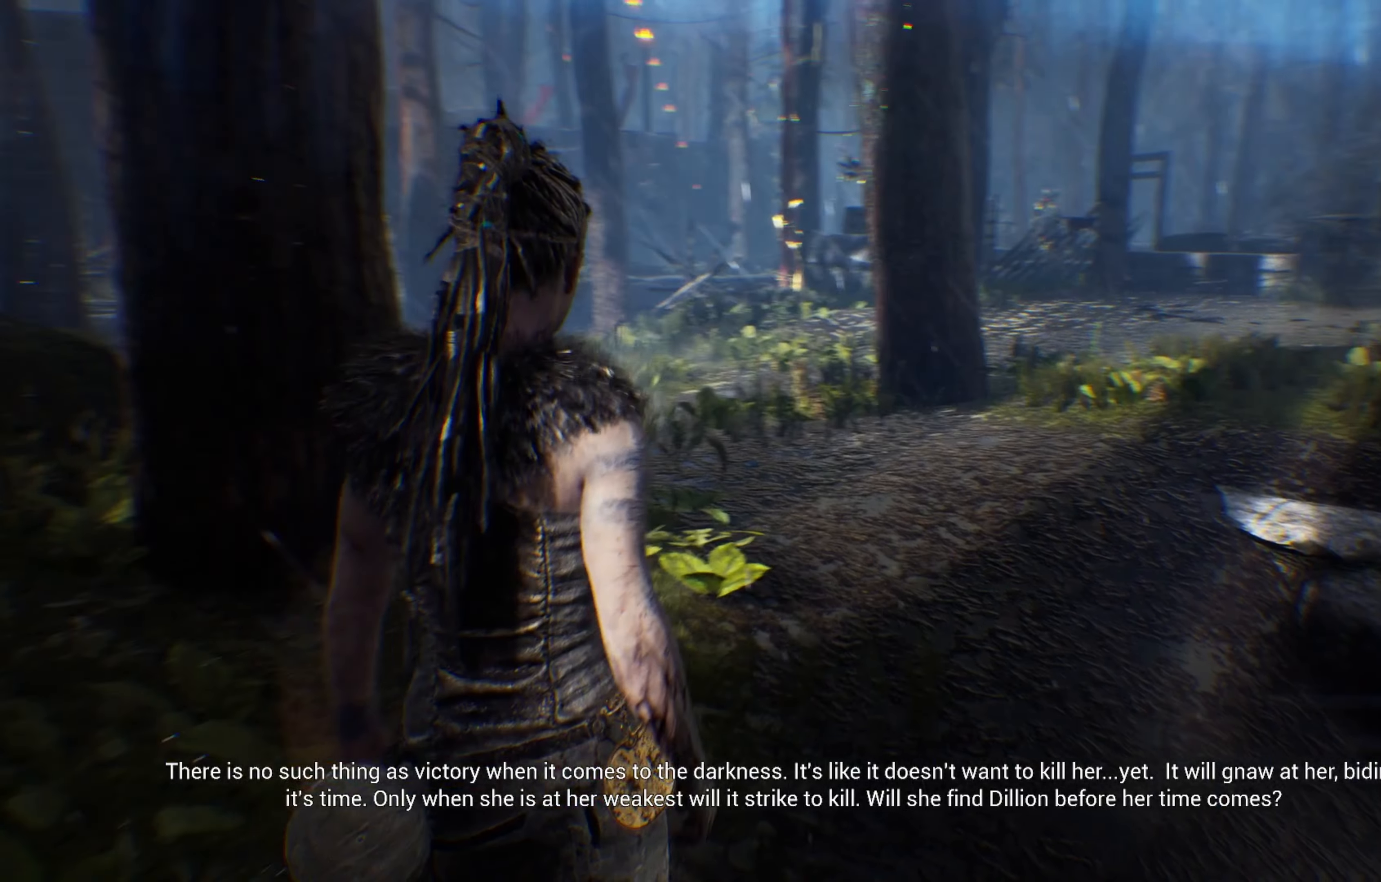
{"dt_ms": 500, "buttons": [], "left_stick": "up", "right_stick": "center", "events": [[367, "right_stick", "center"]]}
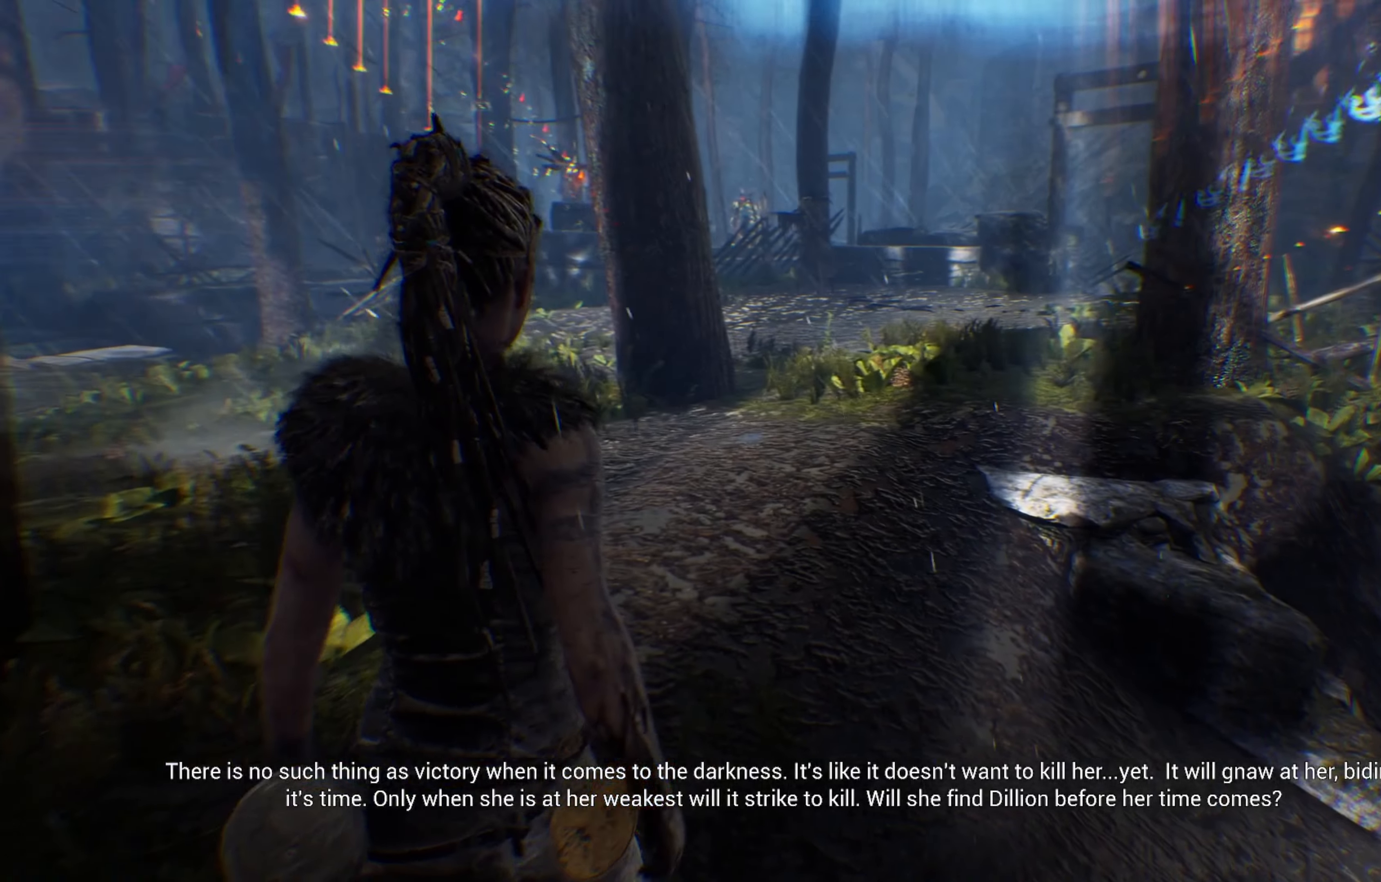
{"dt_ms": 500, "buttons": [], "left_stick": "up", "right_stick": "center", "events": []}
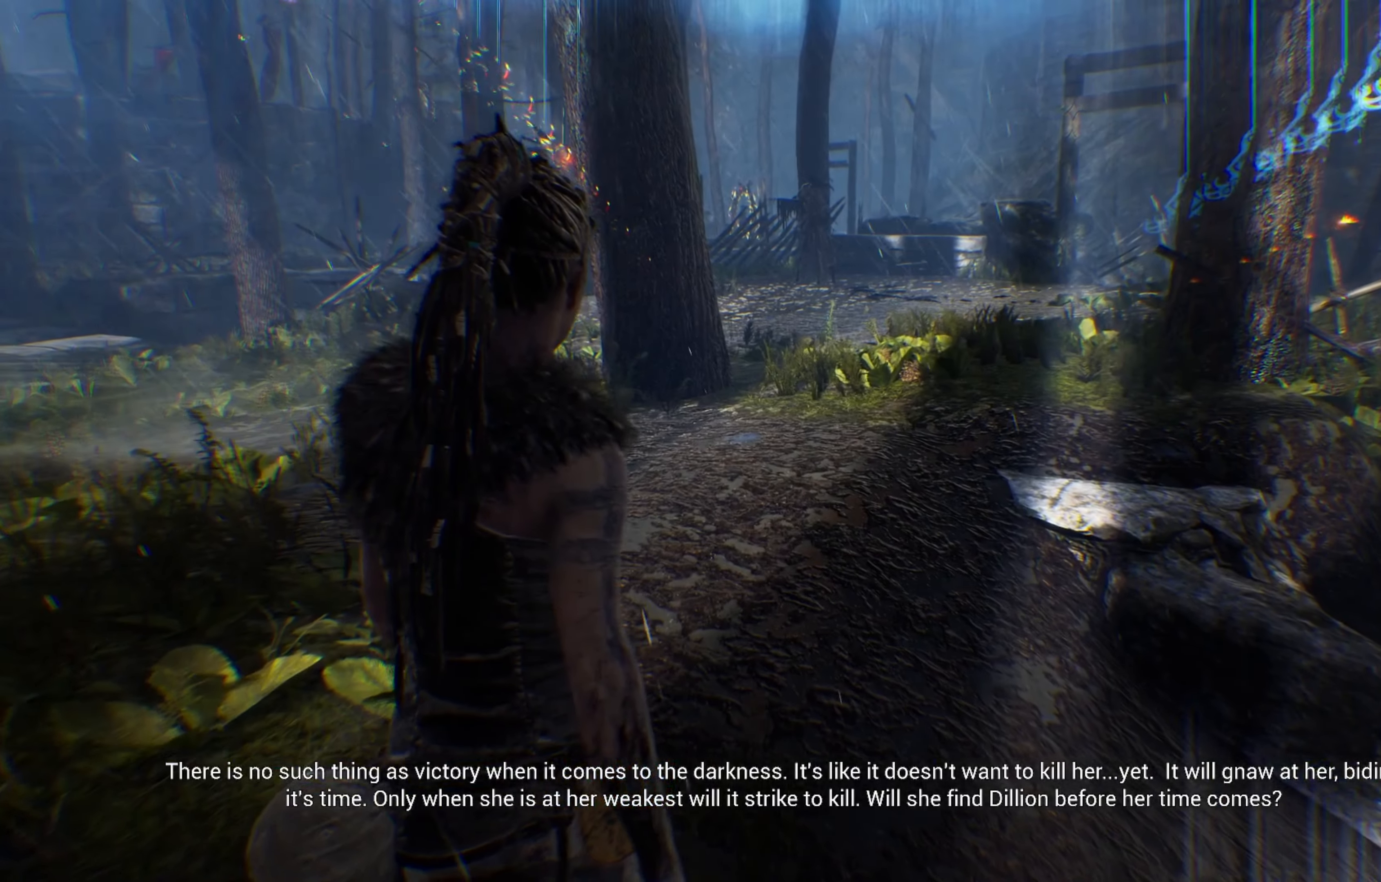
{"dt_ms": 500, "buttons": [], "left_stick": "up", "right_stick": "center", "events": []}
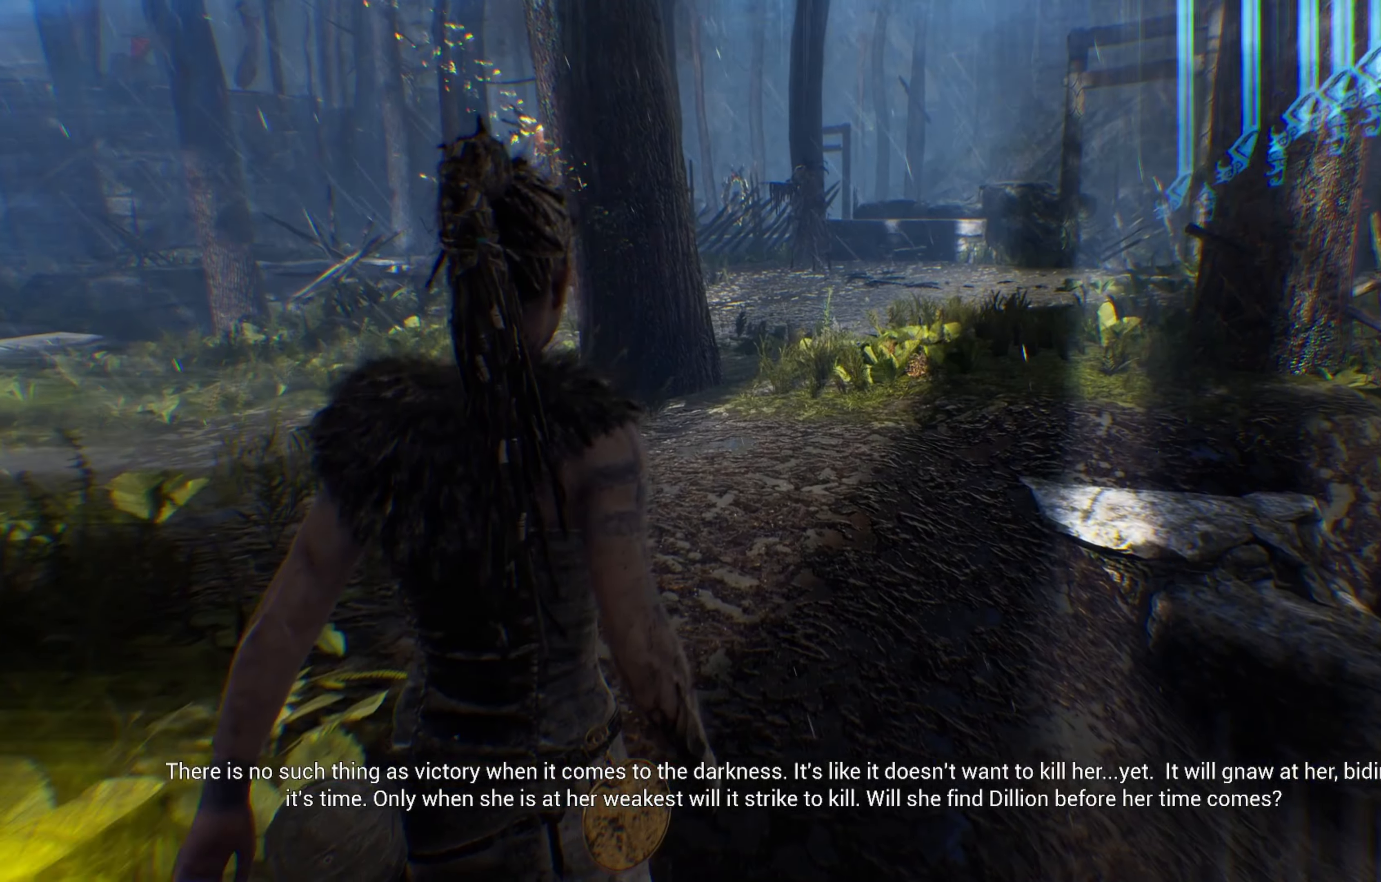
{"dt_ms": 500, "buttons": [], "left_stick": "up", "right_stick": "center", "events": []}
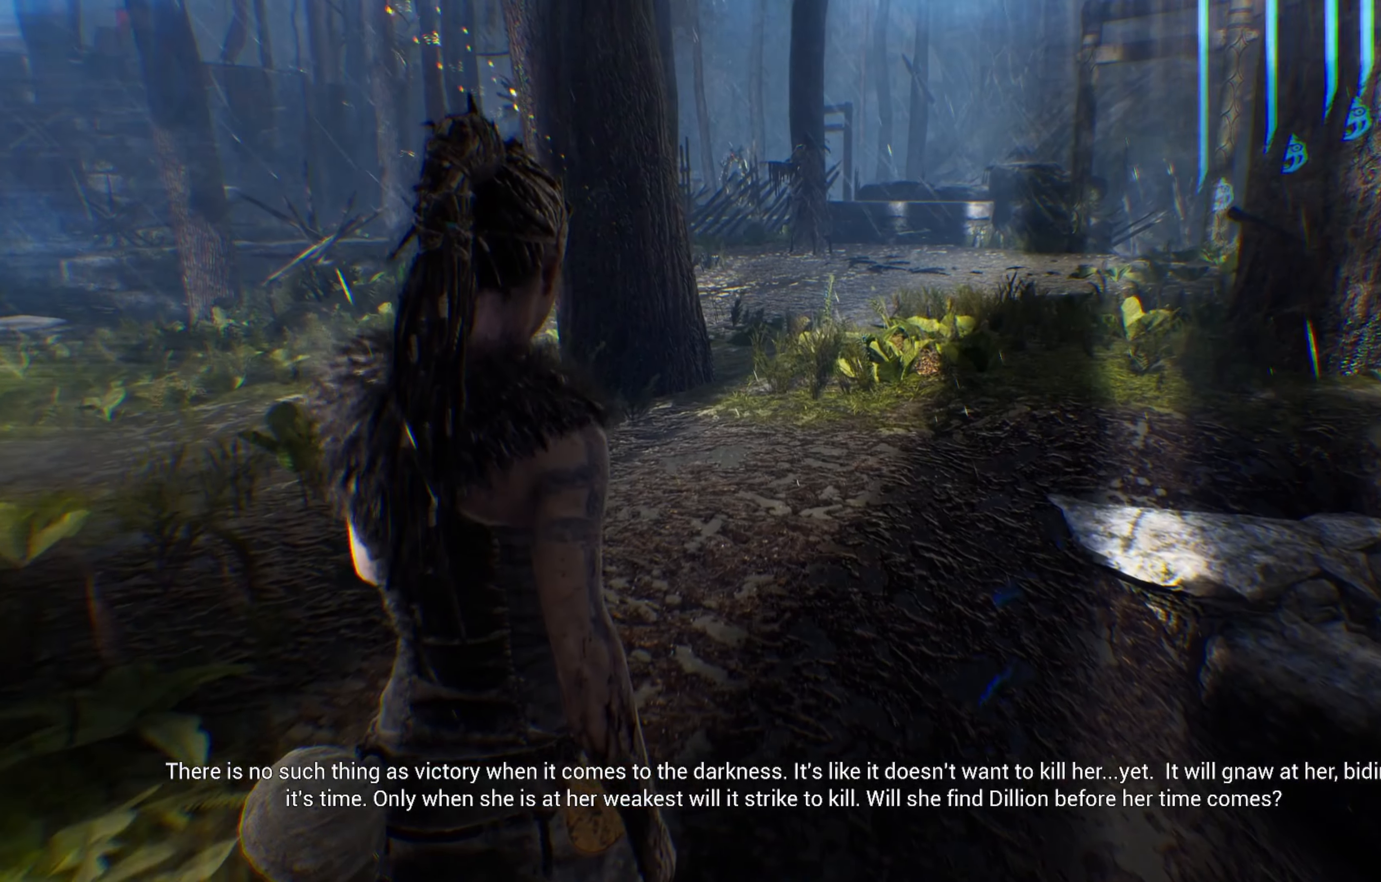
{"dt_ms": 500, "buttons": [], "left_stick": "up", "right_stick": "center", "events": []}